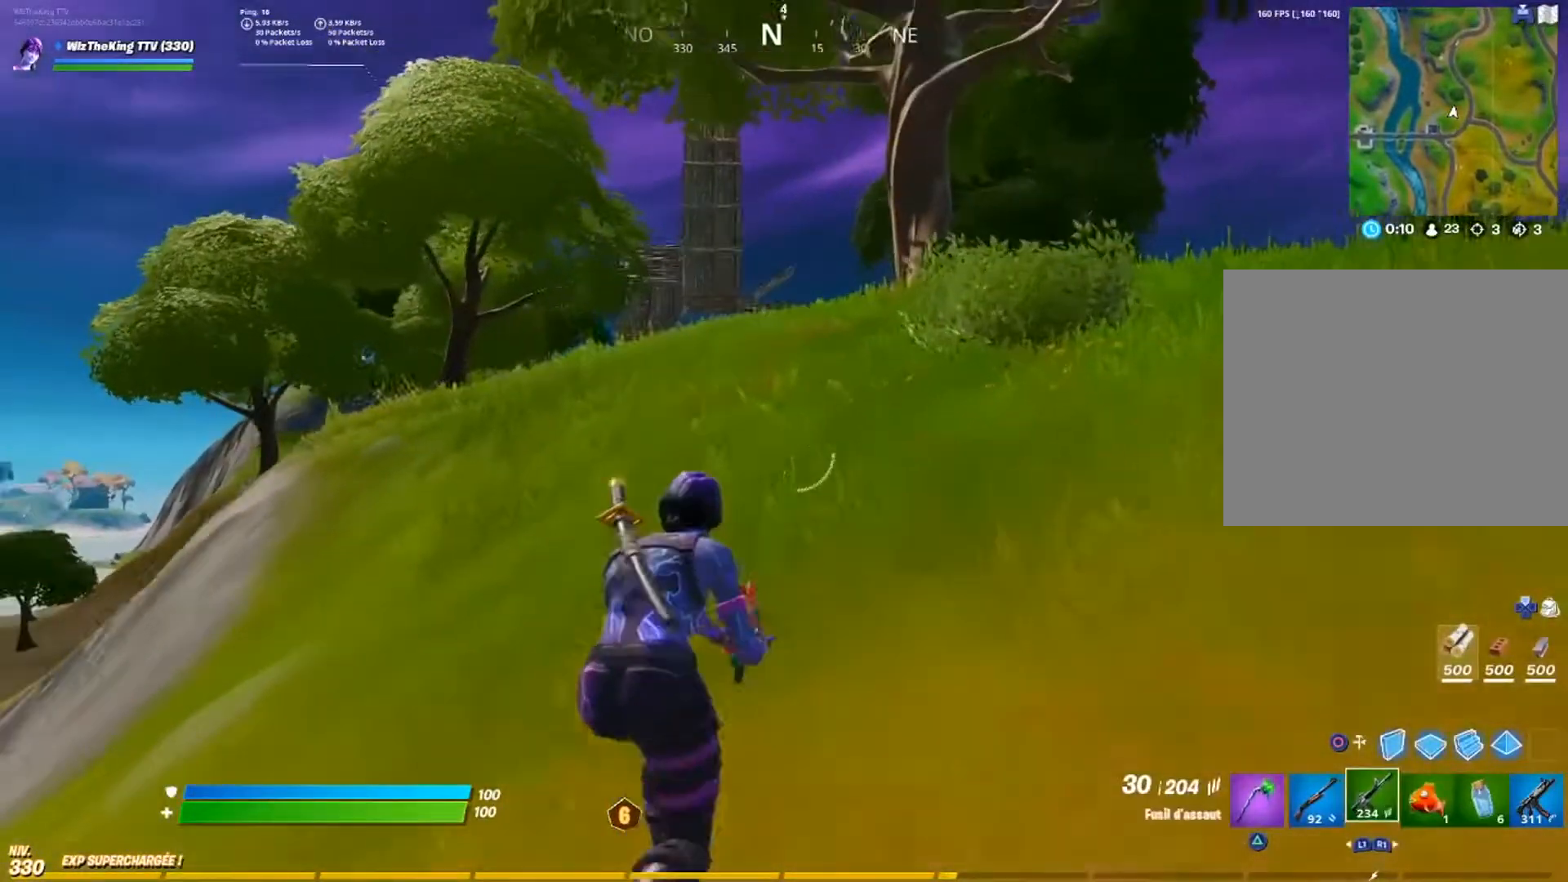
Gameplay with a controller (PlayStation layout); each line is a JSON object with the inputs held at the frame after it. "events" lists button and stick changes between this image and that frame as [ms after this image, input, new state], when the widget could be followed in between.
{"buttons": [], "left_stick": "up-right", "right_stick": "center", "events": [[17, "right_stick", "center"]]}
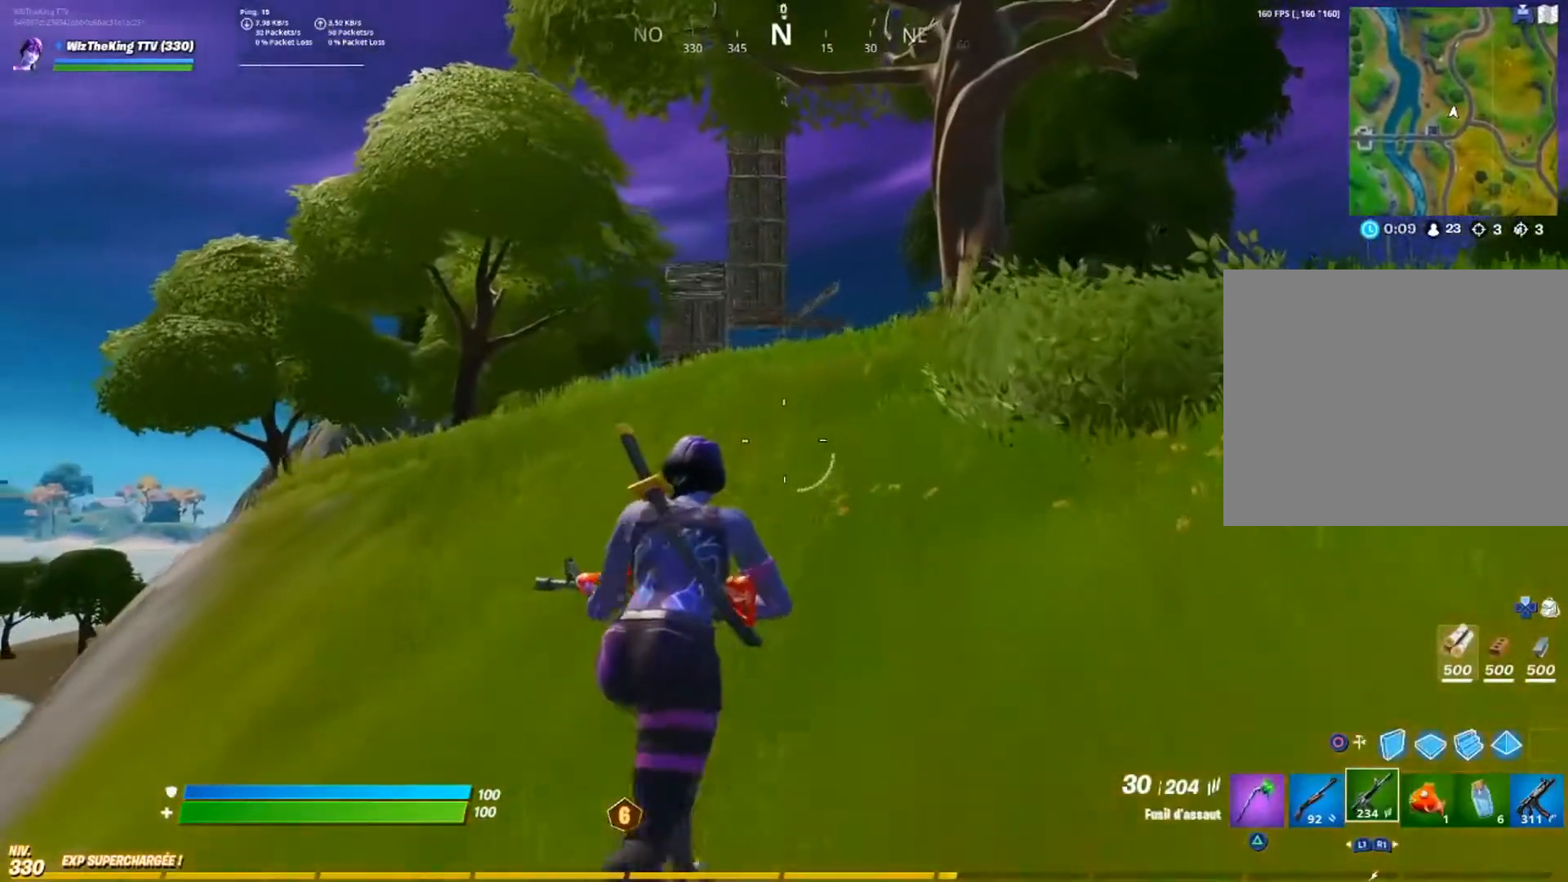
{"buttons": [], "left_stick": "up", "right_stick": "center", "events": [[150, "CROSS", "down"], [150, "left_stick", "up"], [250, "CROSS", "up"]]}
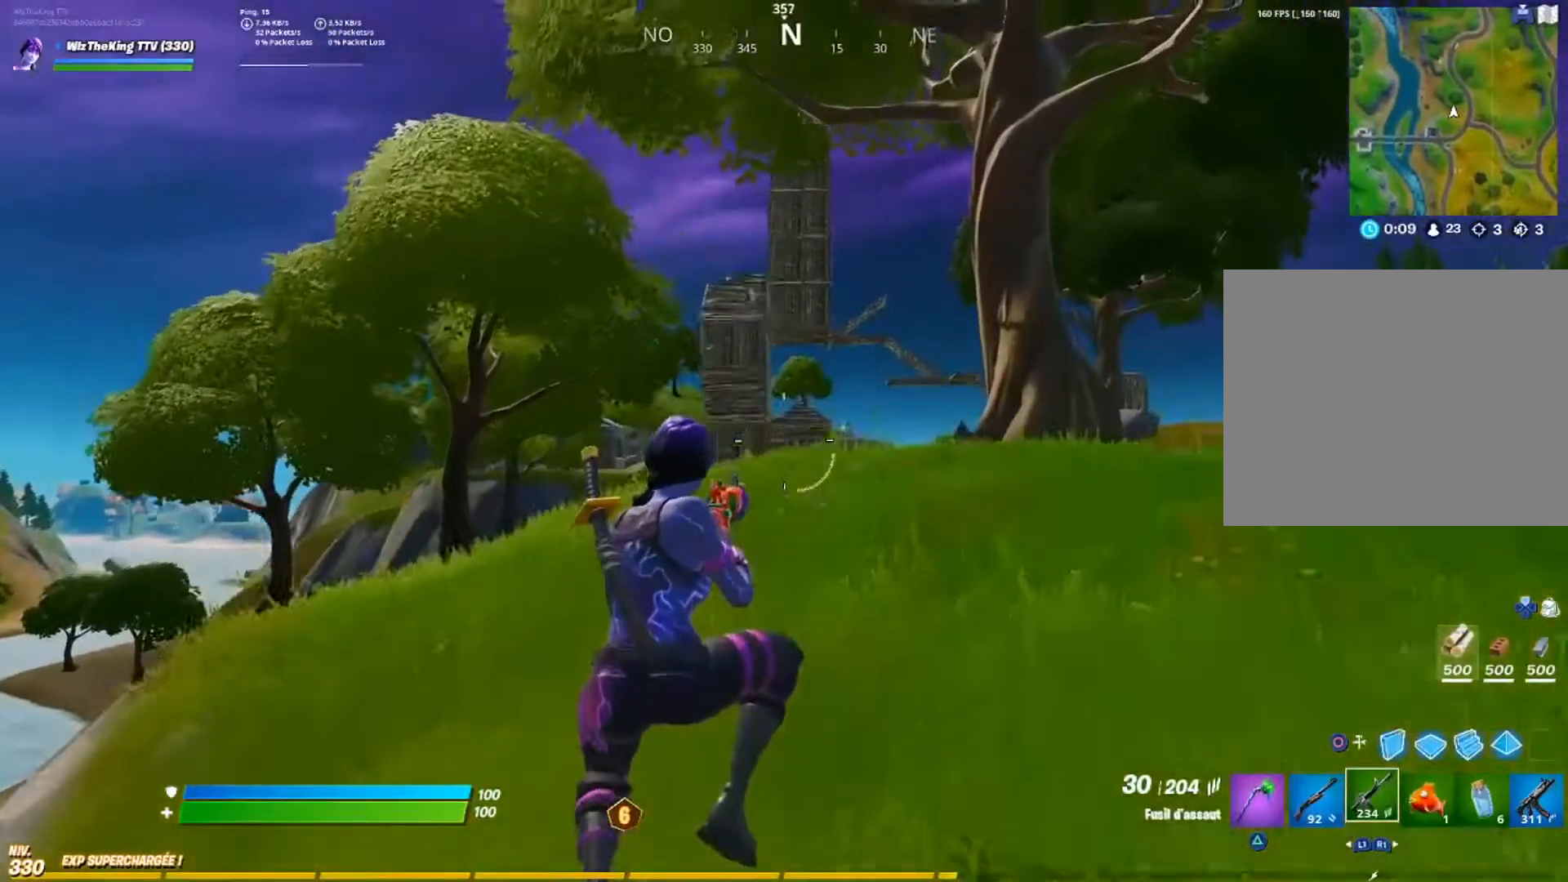
{"buttons": [], "left_stick": "up", "right_stick": "center", "events": []}
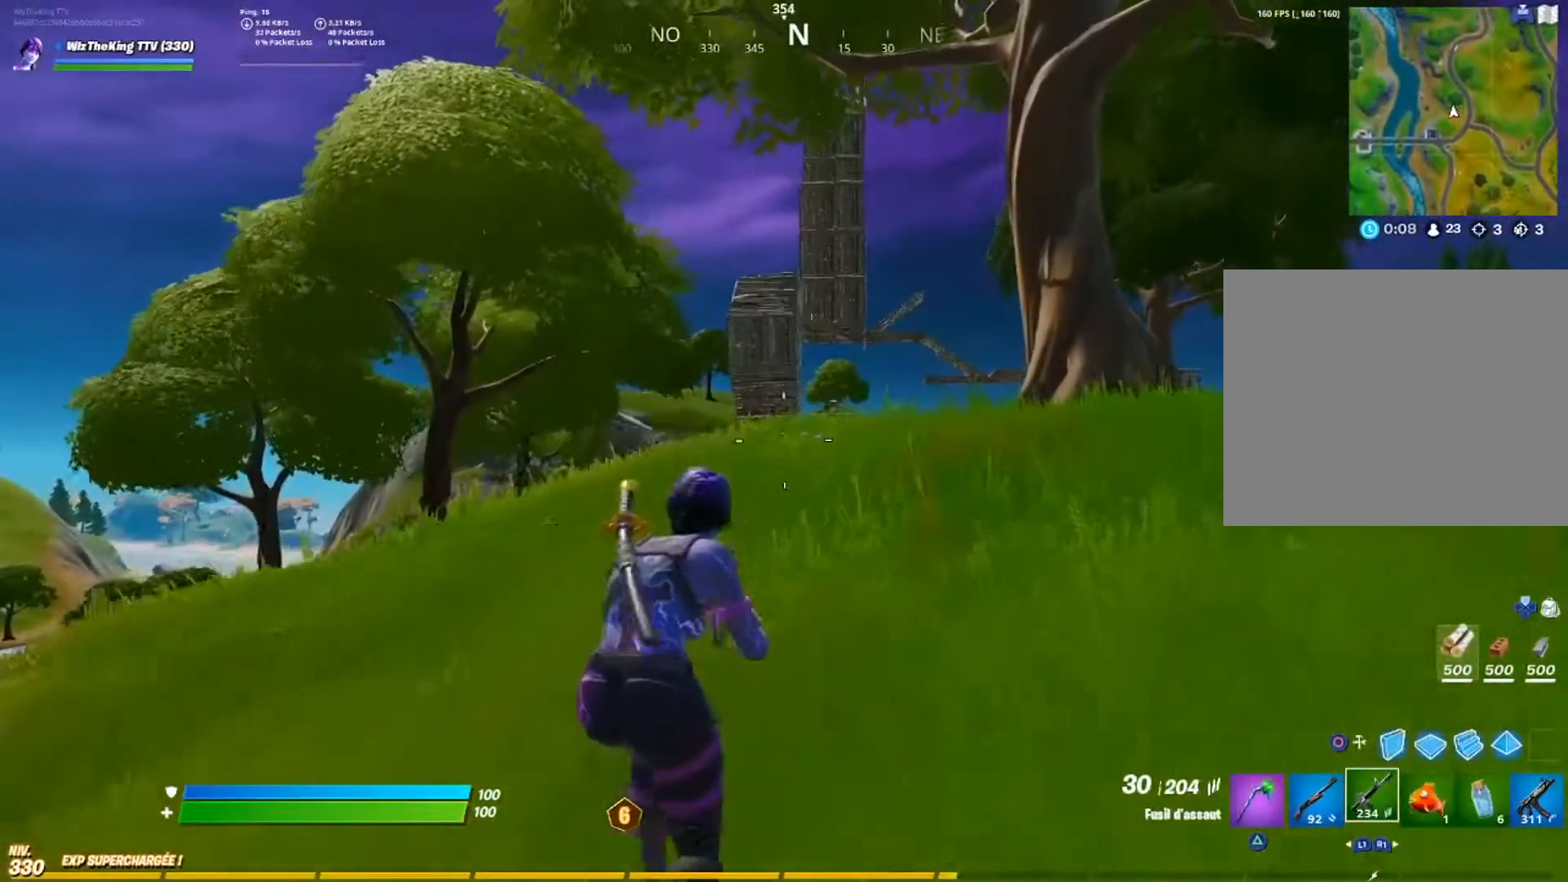
{"buttons": [], "left_stick": "up", "right_stick": "center", "events": []}
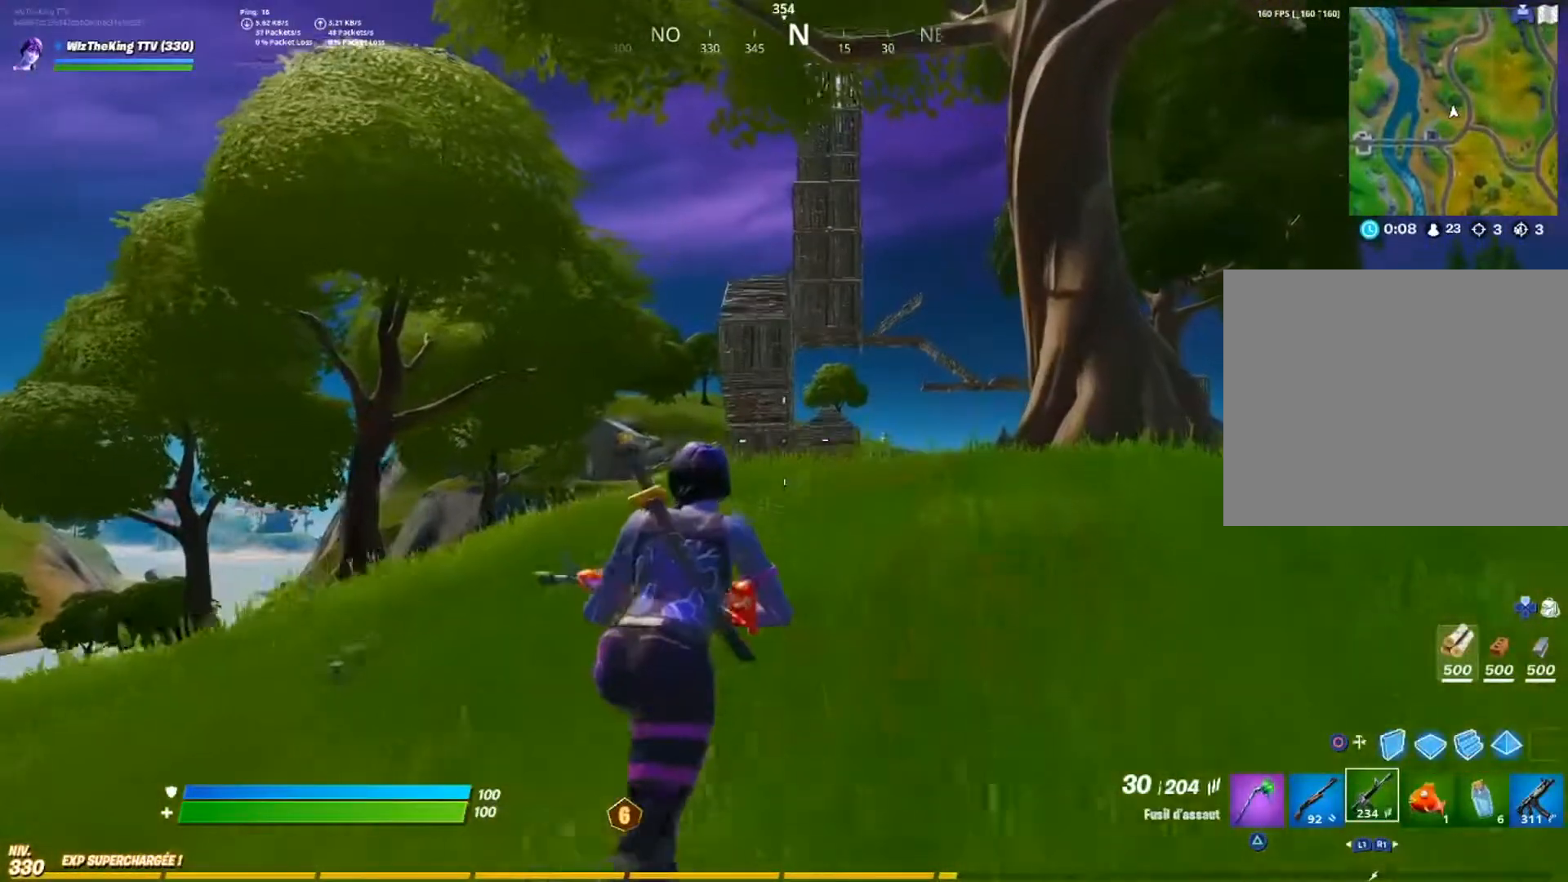
{"buttons": [], "left_stick": "up", "right_stick": "center", "events": []}
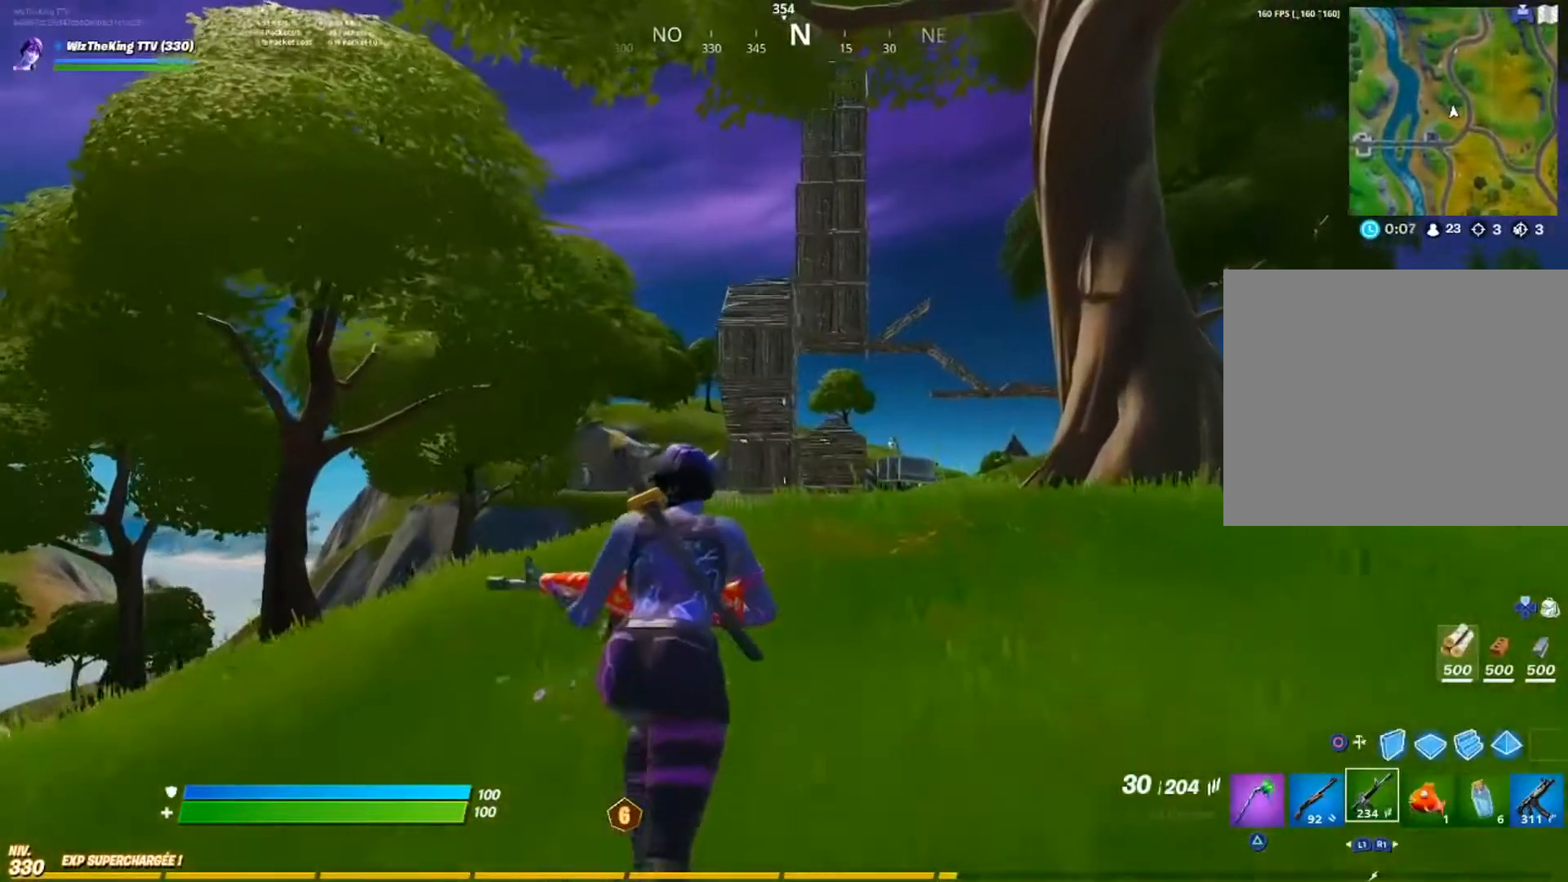
{"buttons": ["L1", "L2"], "left_stick": "up", "right_stick": "up", "events": [[150, "L2", "down"], [417, "right_stick", "up"], [484, "L1", "down"]]}
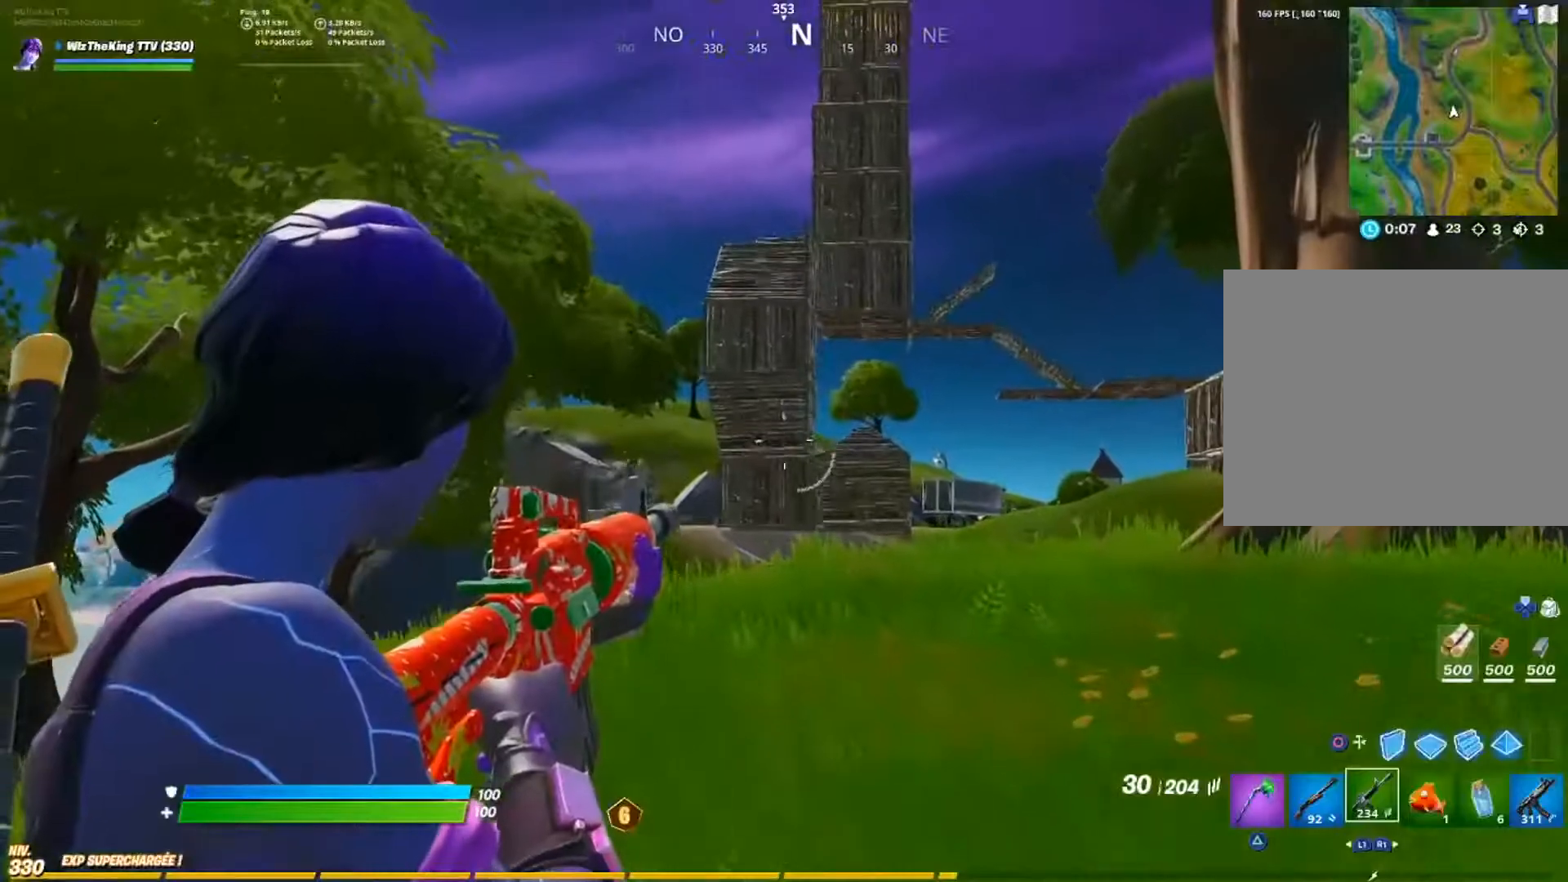
{"buttons": ["L2", "R2"], "left_stick": "up", "right_stick": "center", "events": [[34, "L1", "up"], [101, "R2", "down"], [251, "right_stick", "center"], [267, "R3", "down"], [434, "R3", "up"]]}
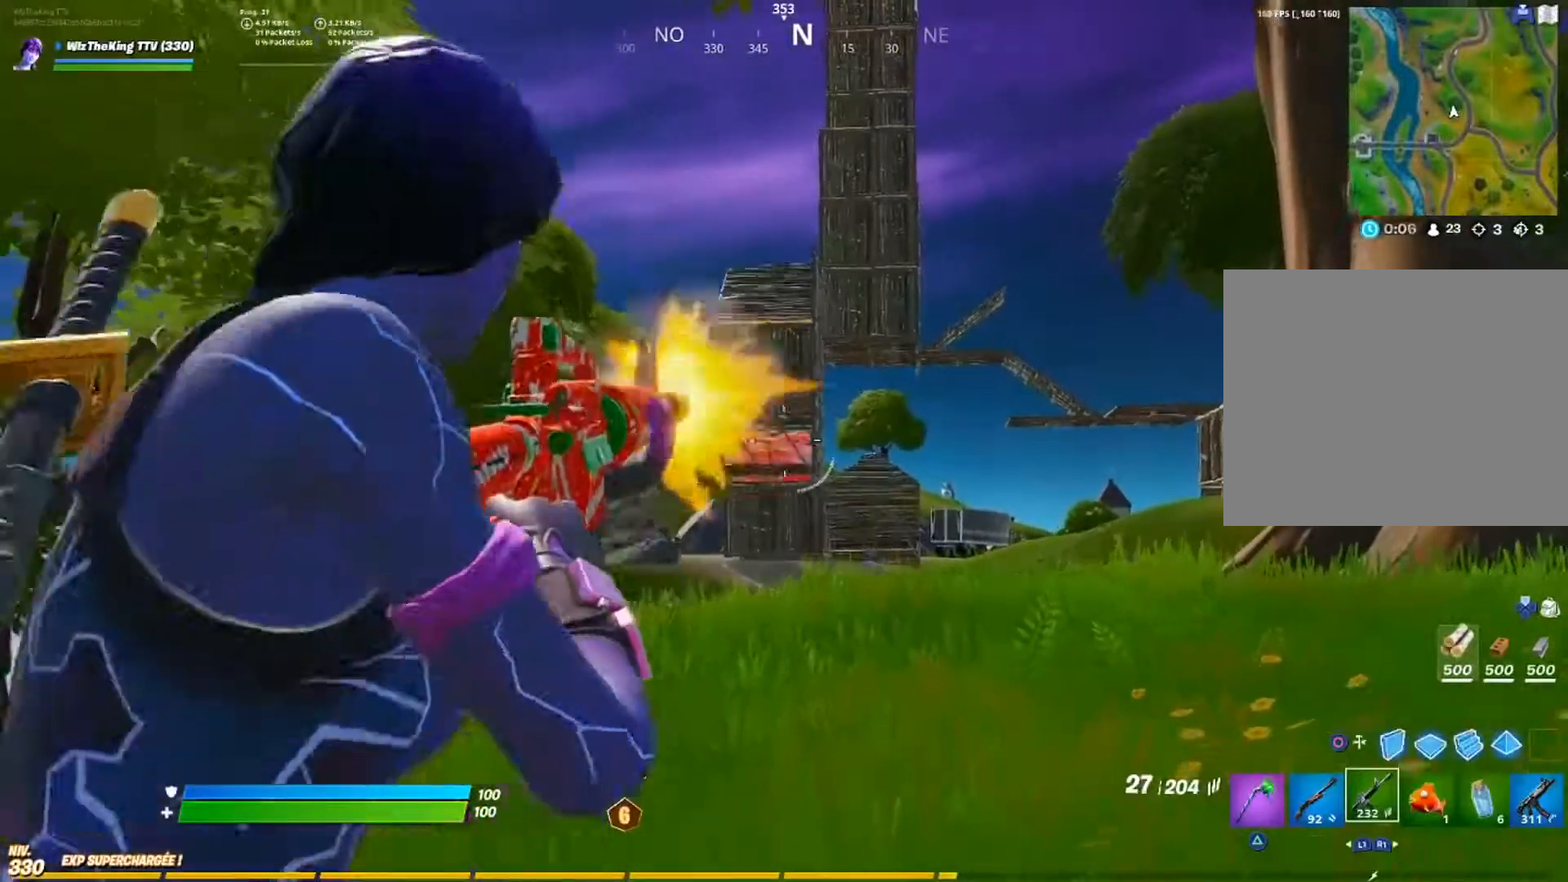
{"buttons": ["L2", "R2"], "left_stick": "right", "right_stick": "center", "events": [[133, "left_stick", "up-right"], [183, "right_stick", "up-left"], [234, "left_stick", "right"], [284, "right_stick", "center"]]}
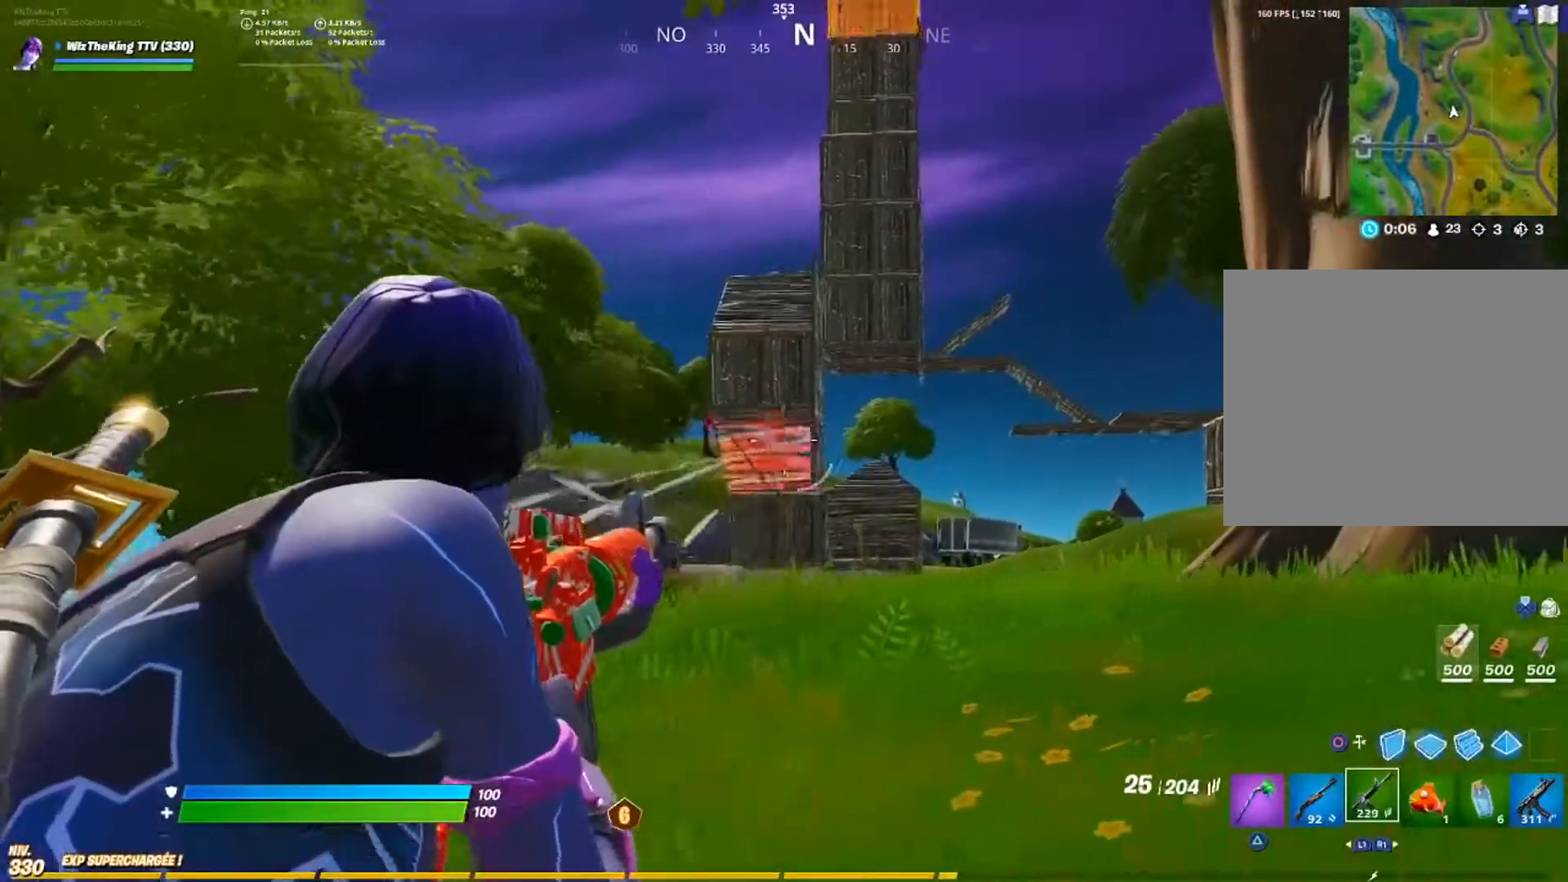
{"buttons": ["L2"], "left_stick": "right", "right_stick": "up-right", "events": [[51, "right_stick", "up-right"], [101, "R2", "up"]]}
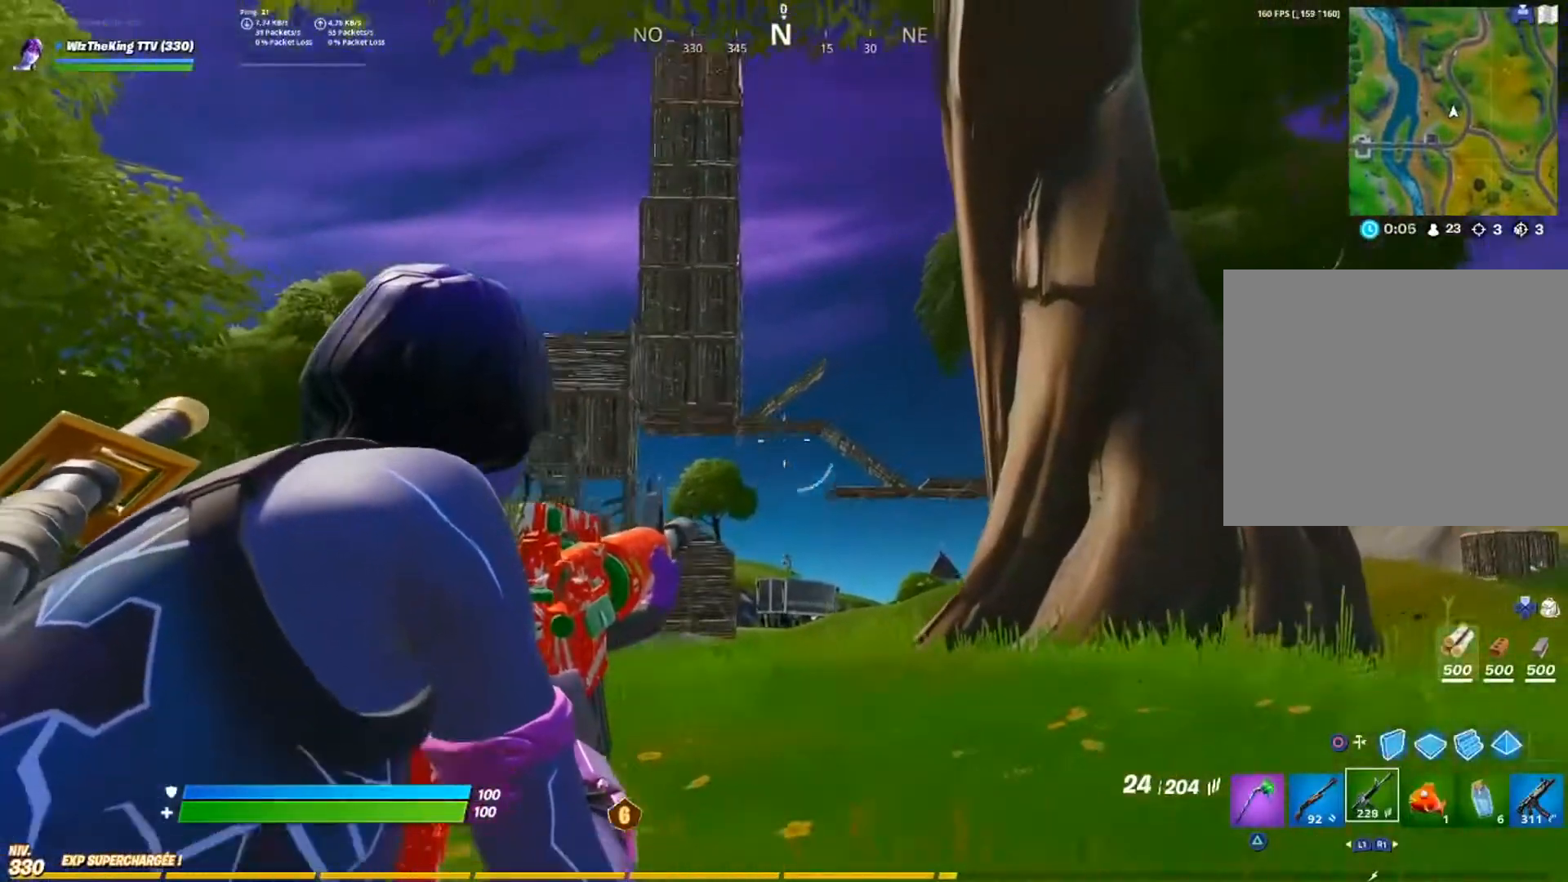
{"buttons": ["L2", "R2"], "left_stick": "up-right", "right_stick": "center", "events": [[50, "right_stick", "up"], [167, "R2", "down"], [167, "left_stick", "up-right"], [167, "right_stick", "center"]]}
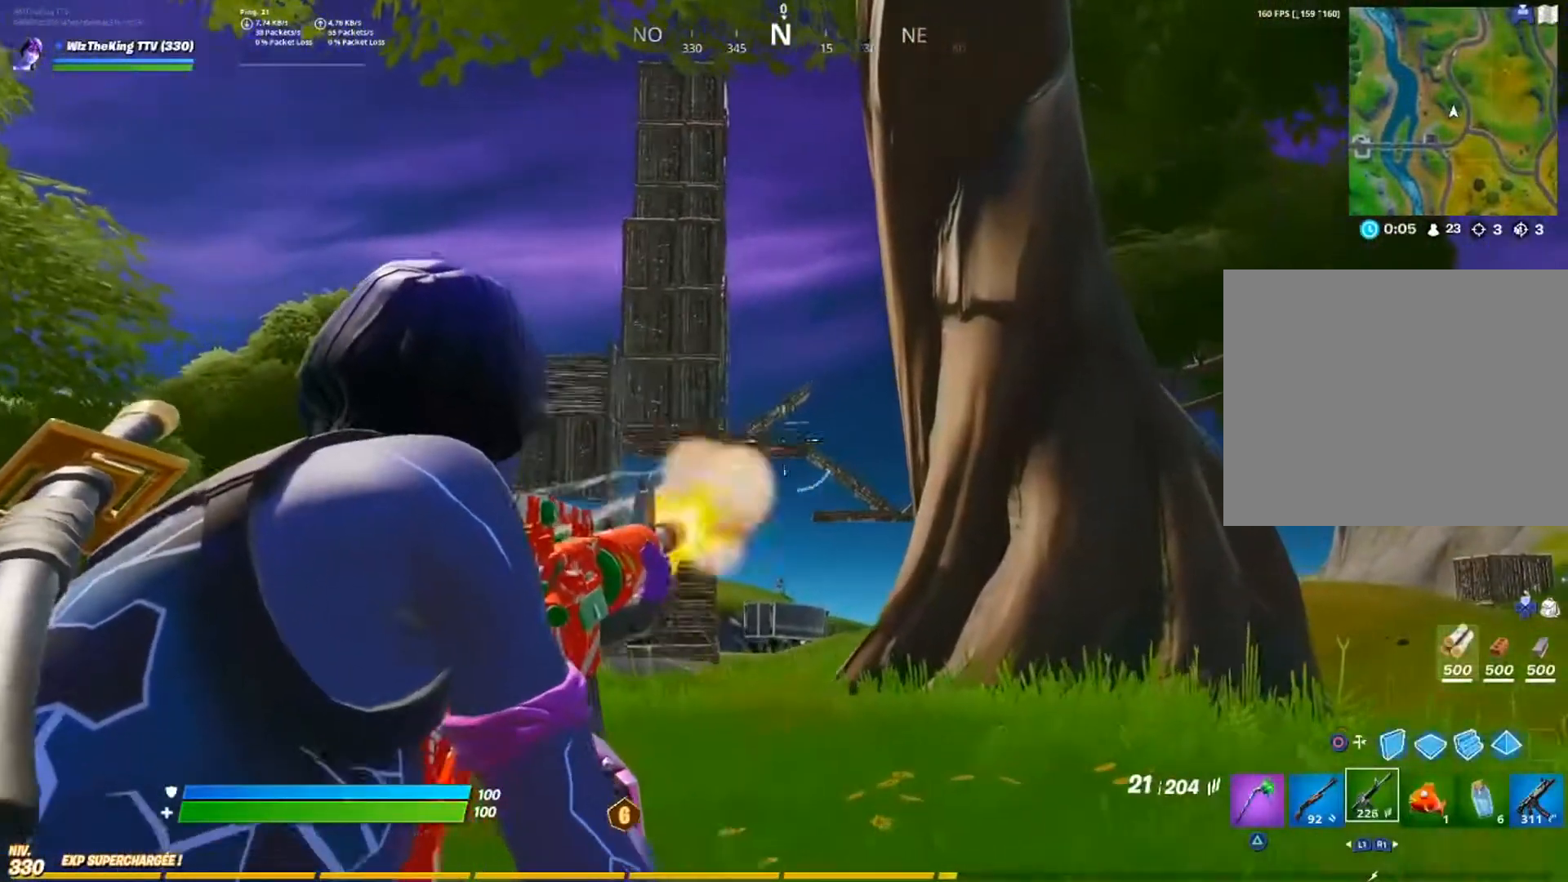
{"buttons": ["L2", "R2"], "left_stick": "up", "right_stick": "center", "events": [[17, "left_stick", "up"]]}
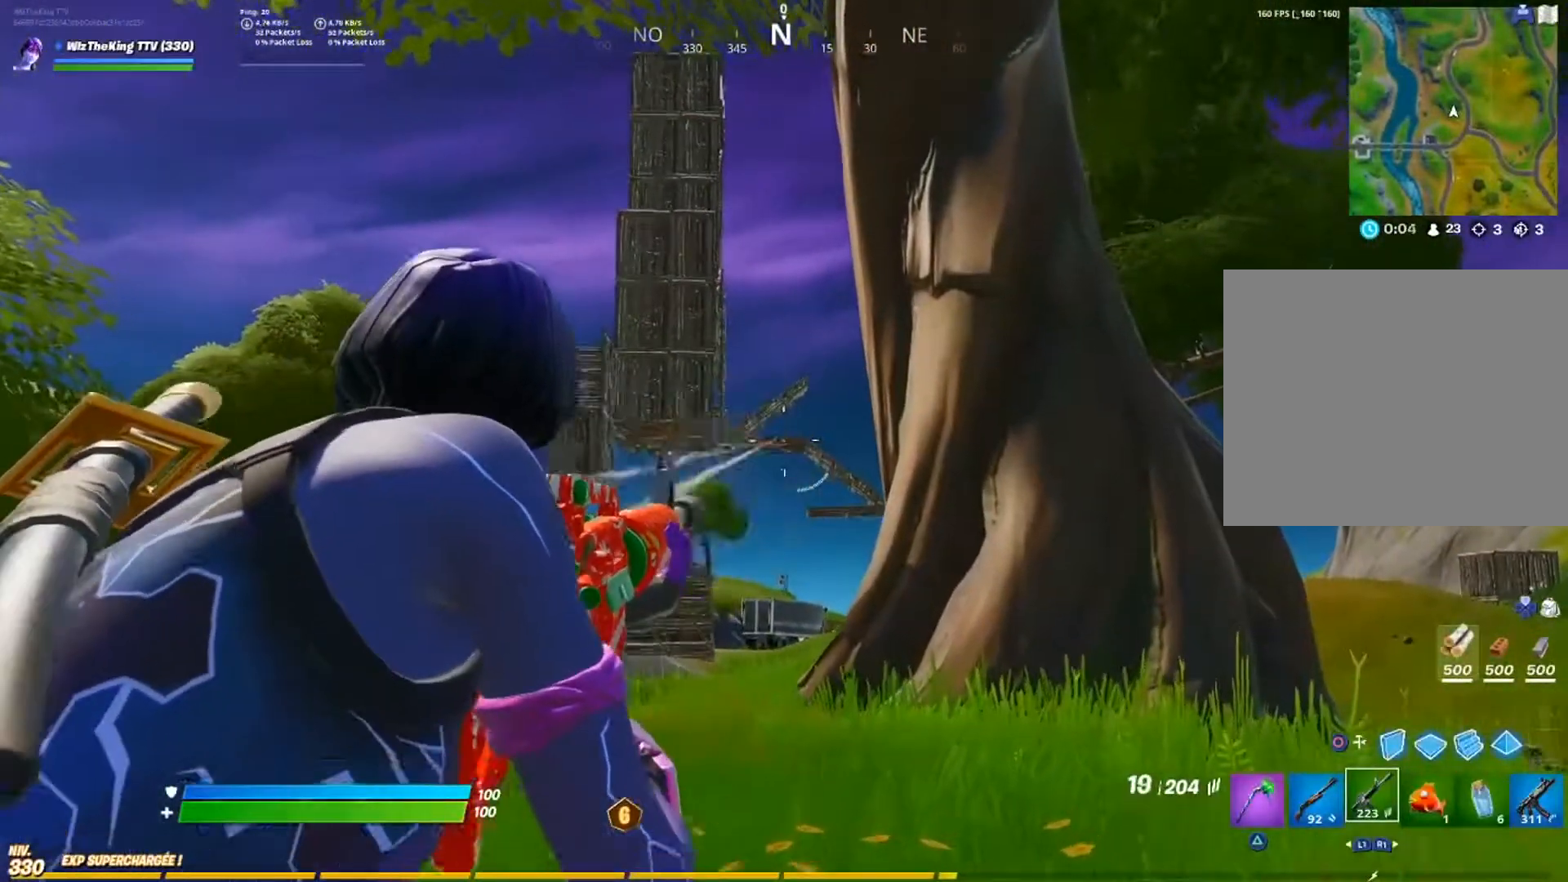
{"buttons": ["L2", "R2", "R3"], "left_stick": "up", "right_stick": "center", "events": [[484, "R3", "down"]]}
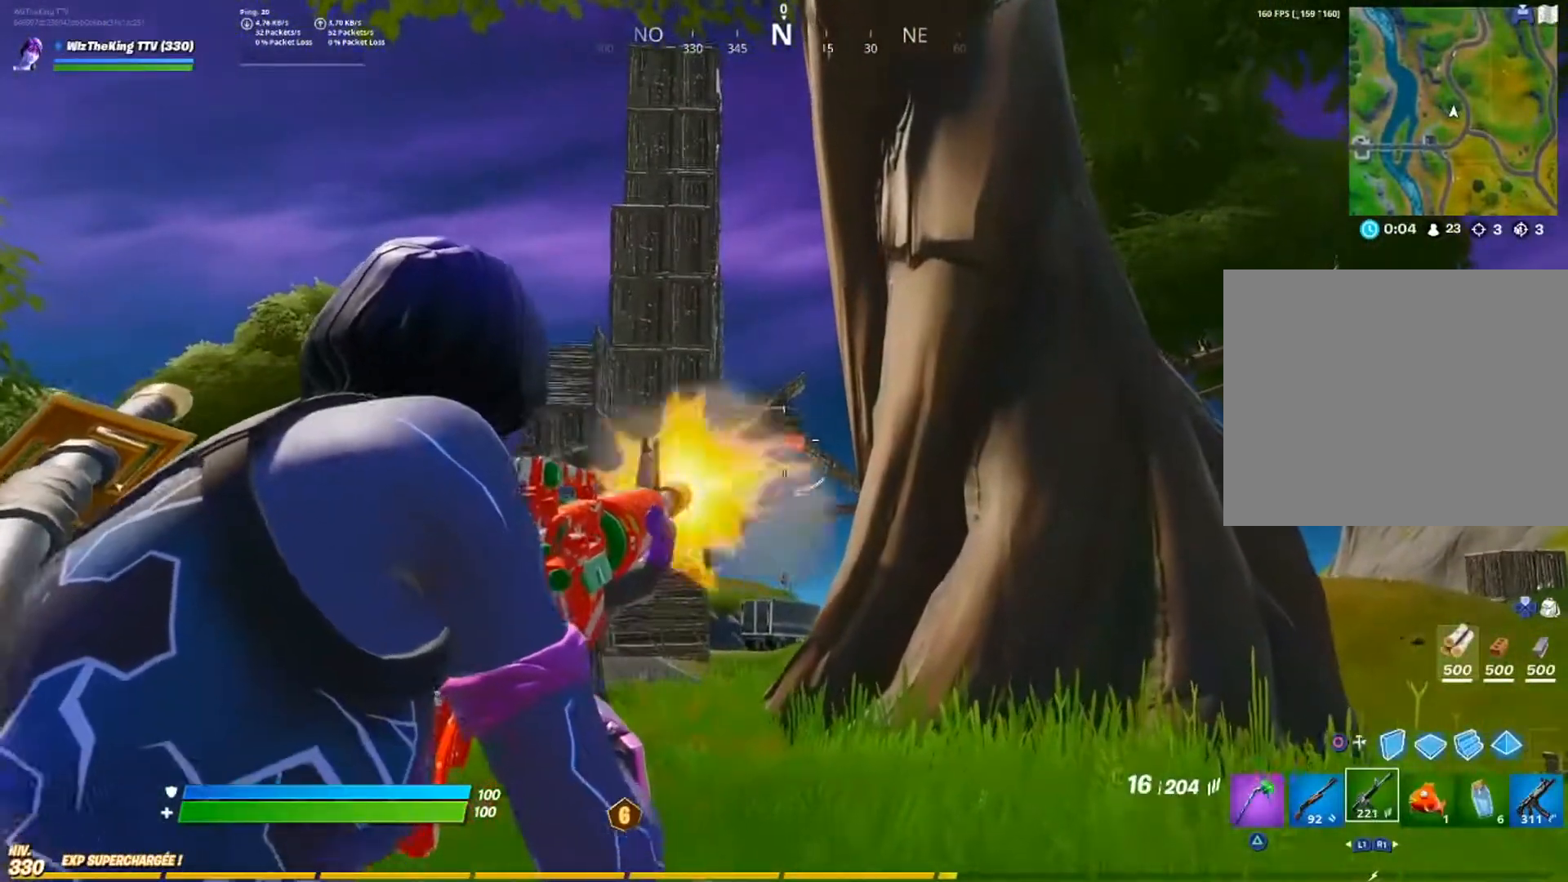
{"buttons": [], "left_stick": "up-right", "right_stick": "down-right", "events": [[133, "R3", "up"], [133, "right_stick", "down"], [300, "R2", "up"], [317, "L2", "up"], [333, "left_stick", "up-right"], [400, "SQUARE", "down"], [400, "right_stick", "down-right"], [467, "SQUARE", "up"]]}
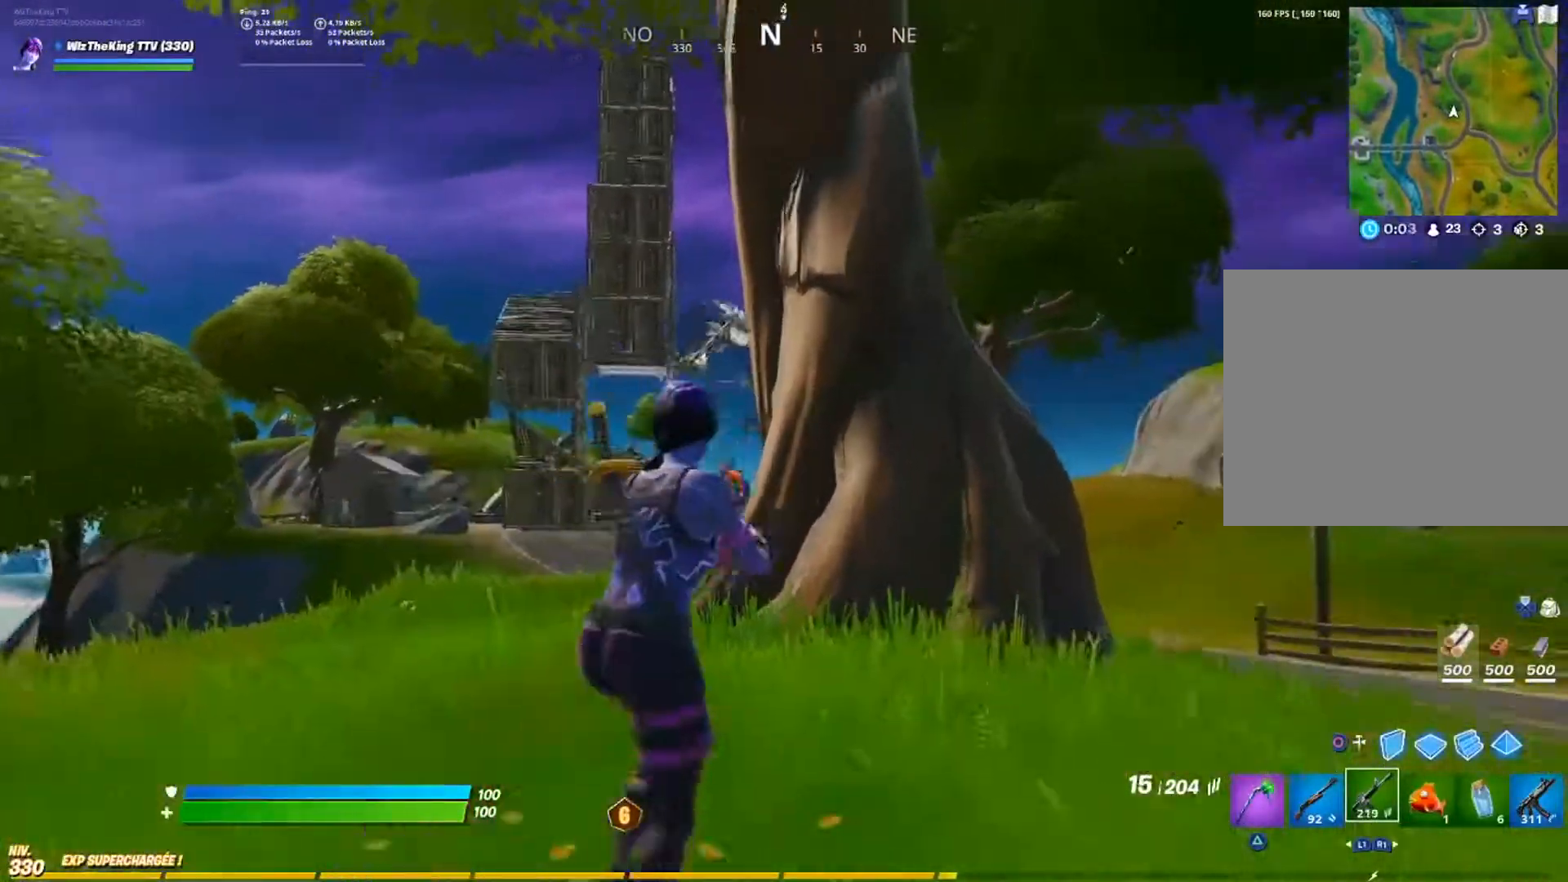
{"buttons": [], "left_stick": "up-right", "right_stick": "center", "events": [[117, "CROSS", "down"], [167, "right_stick", "center"], [184, "CROSS", "up"]]}
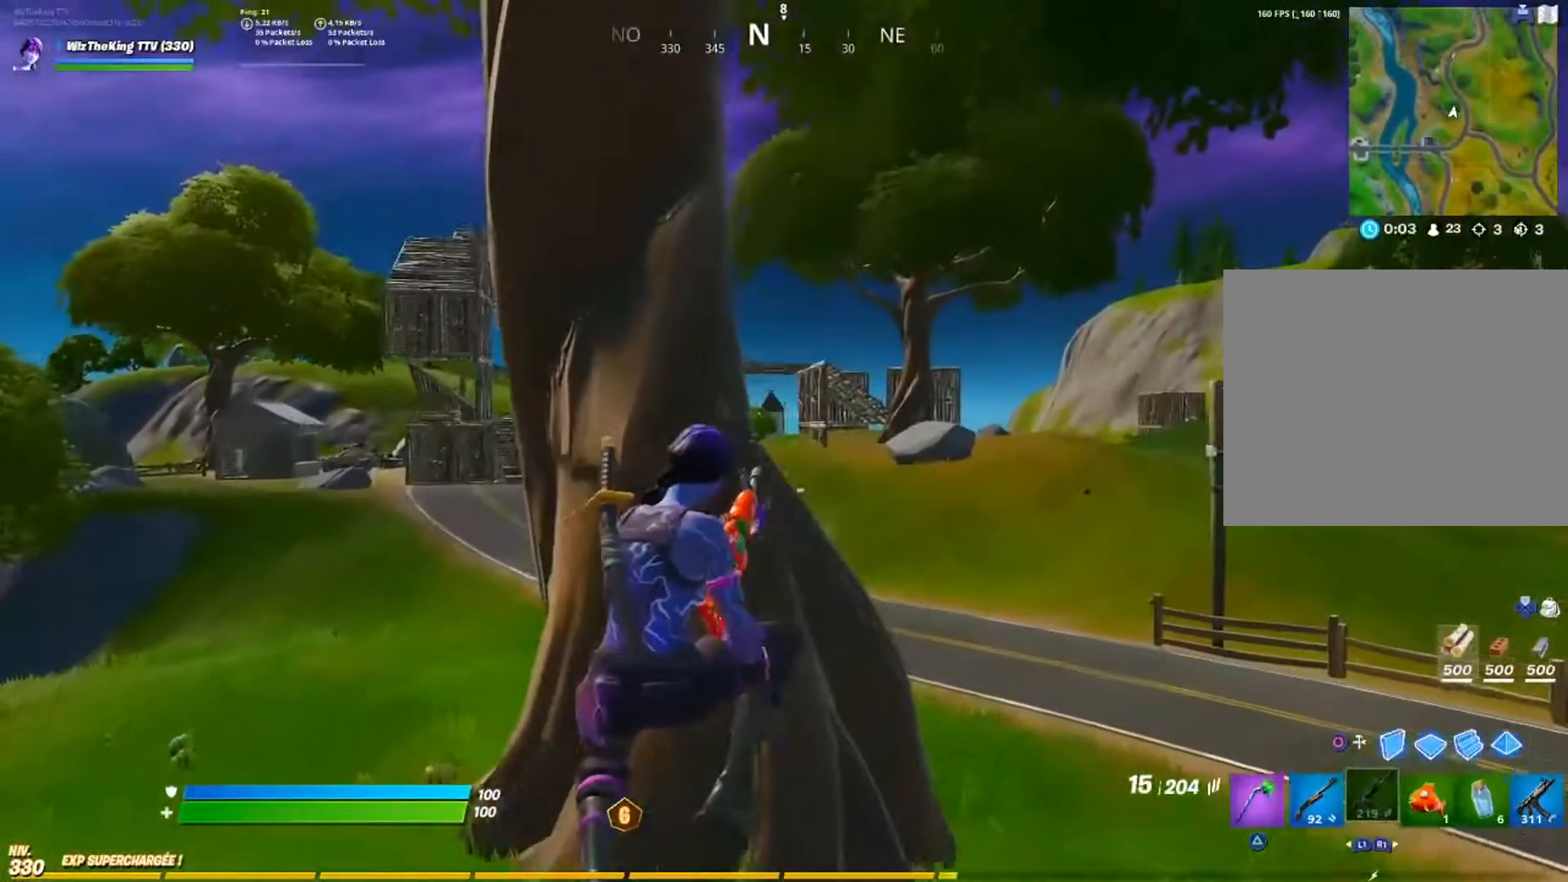
{"buttons": [], "left_stick": "up-right", "right_stick": "up", "events": [[83, "right_stick", "left"], [217, "right_stick", "center"], [500, "right_stick", "up"]]}
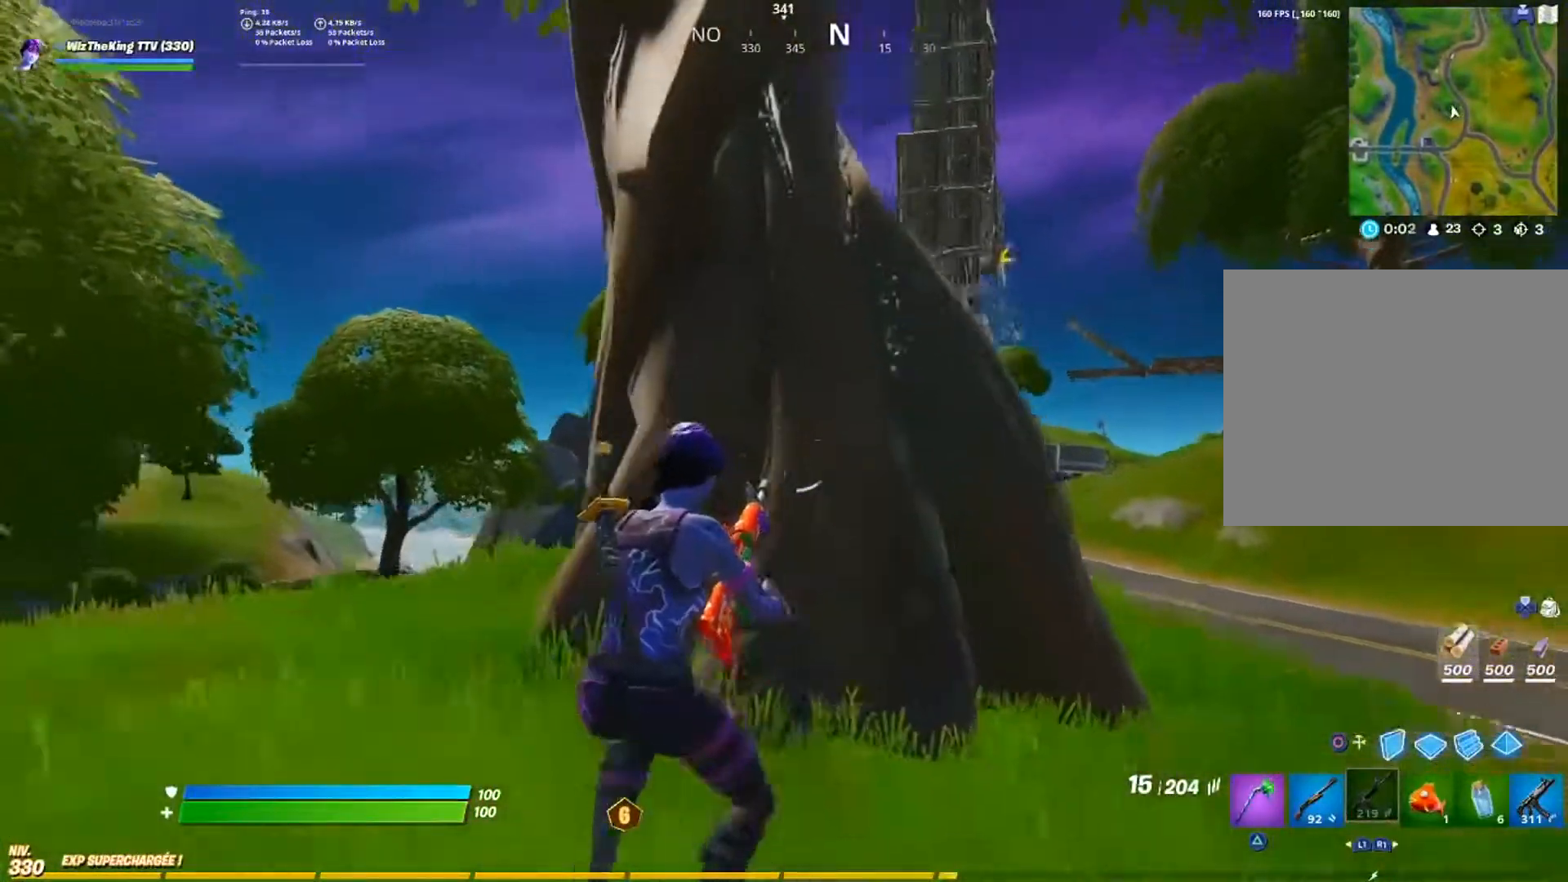
{"buttons": [], "left_stick": "up-right", "right_stick": "center", "events": [[184, "right_stick", "center"]]}
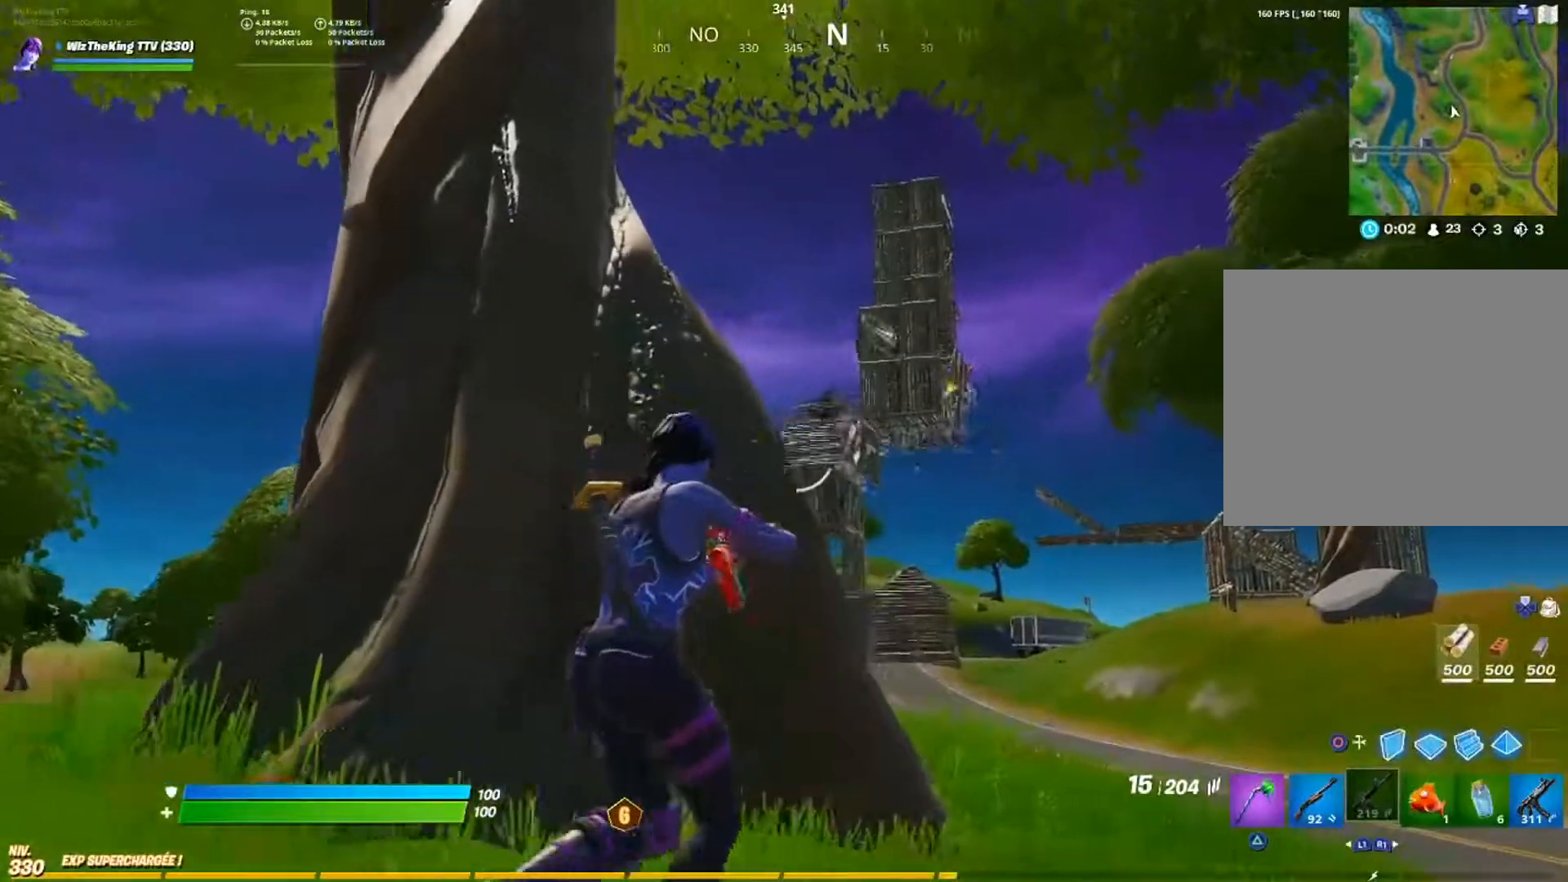
{"buttons": [], "left_stick": "up-right", "right_stick": "center", "events": [[16, "right_stick", "down"], [150, "R3", "down"], [150, "right_stick", "center"], [250, "R3", "up"], [333, "R3", "down"], [434, "R3", "up"]]}
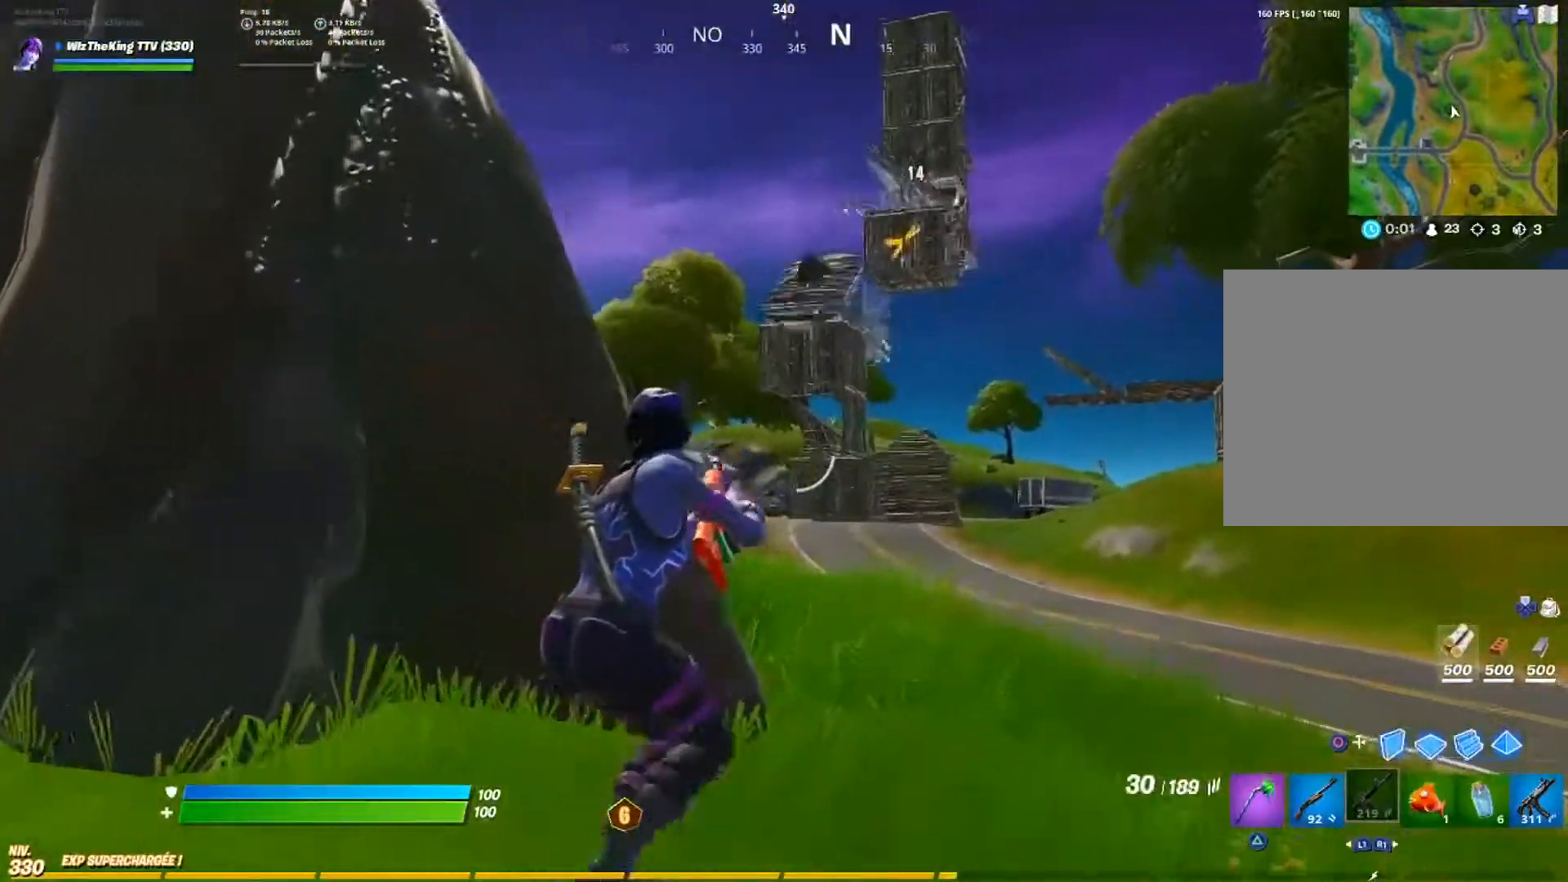
{"buttons": [], "left_stick": "up-right", "right_stick": "center", "events": []}
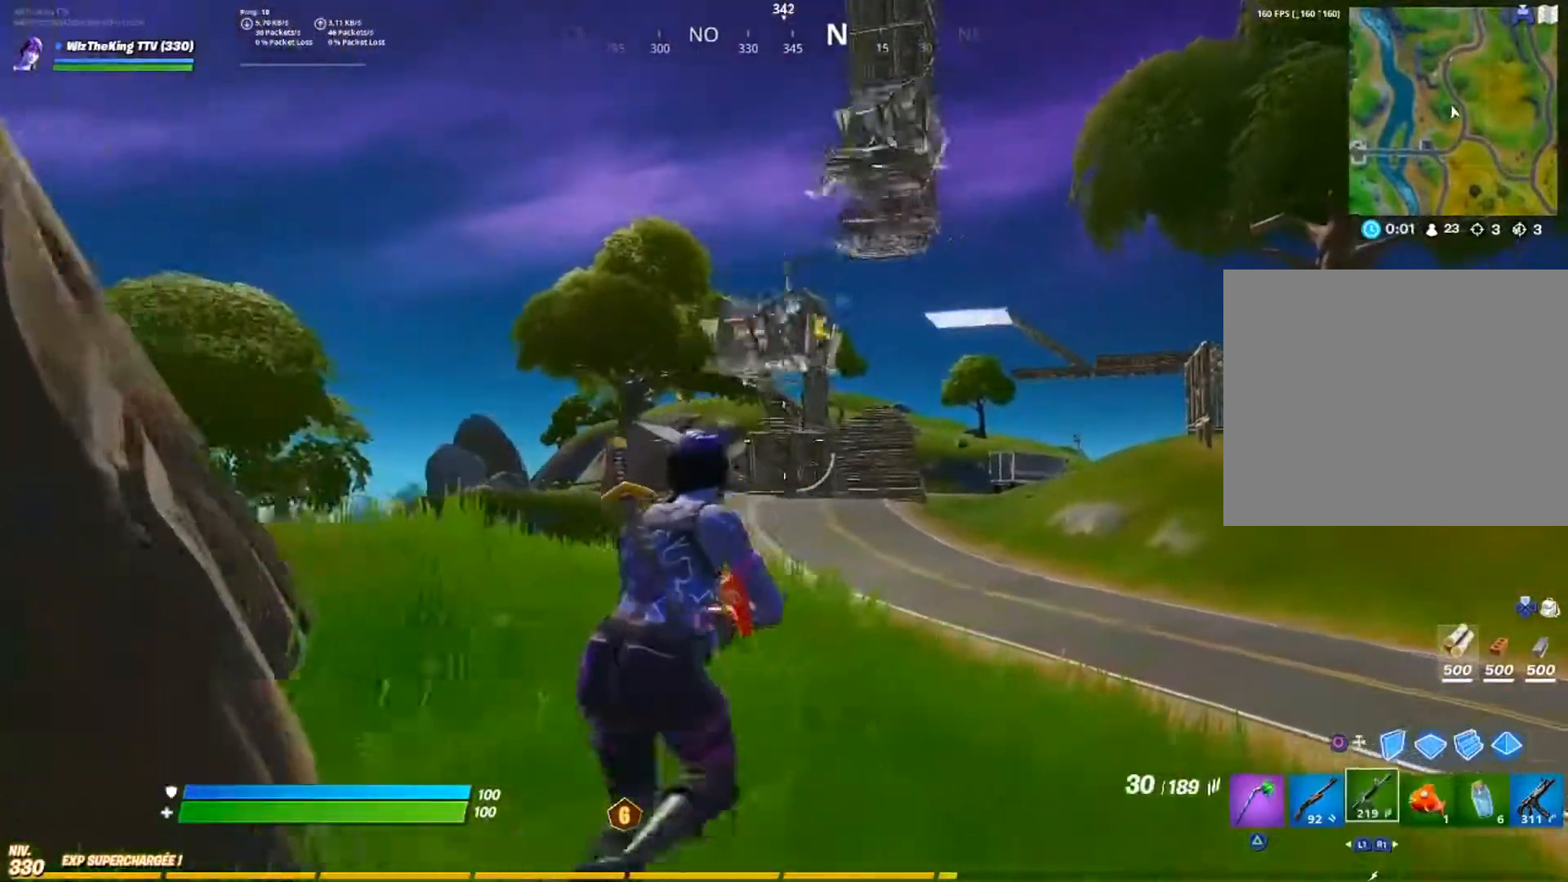
{"buttons": [], "left_stick": "up-right", "right_stick": "up-right", "events": [[183, "right_stick", "right"], [250, "right_stick", "center"], [484, "right_stick", "up-right"]]}
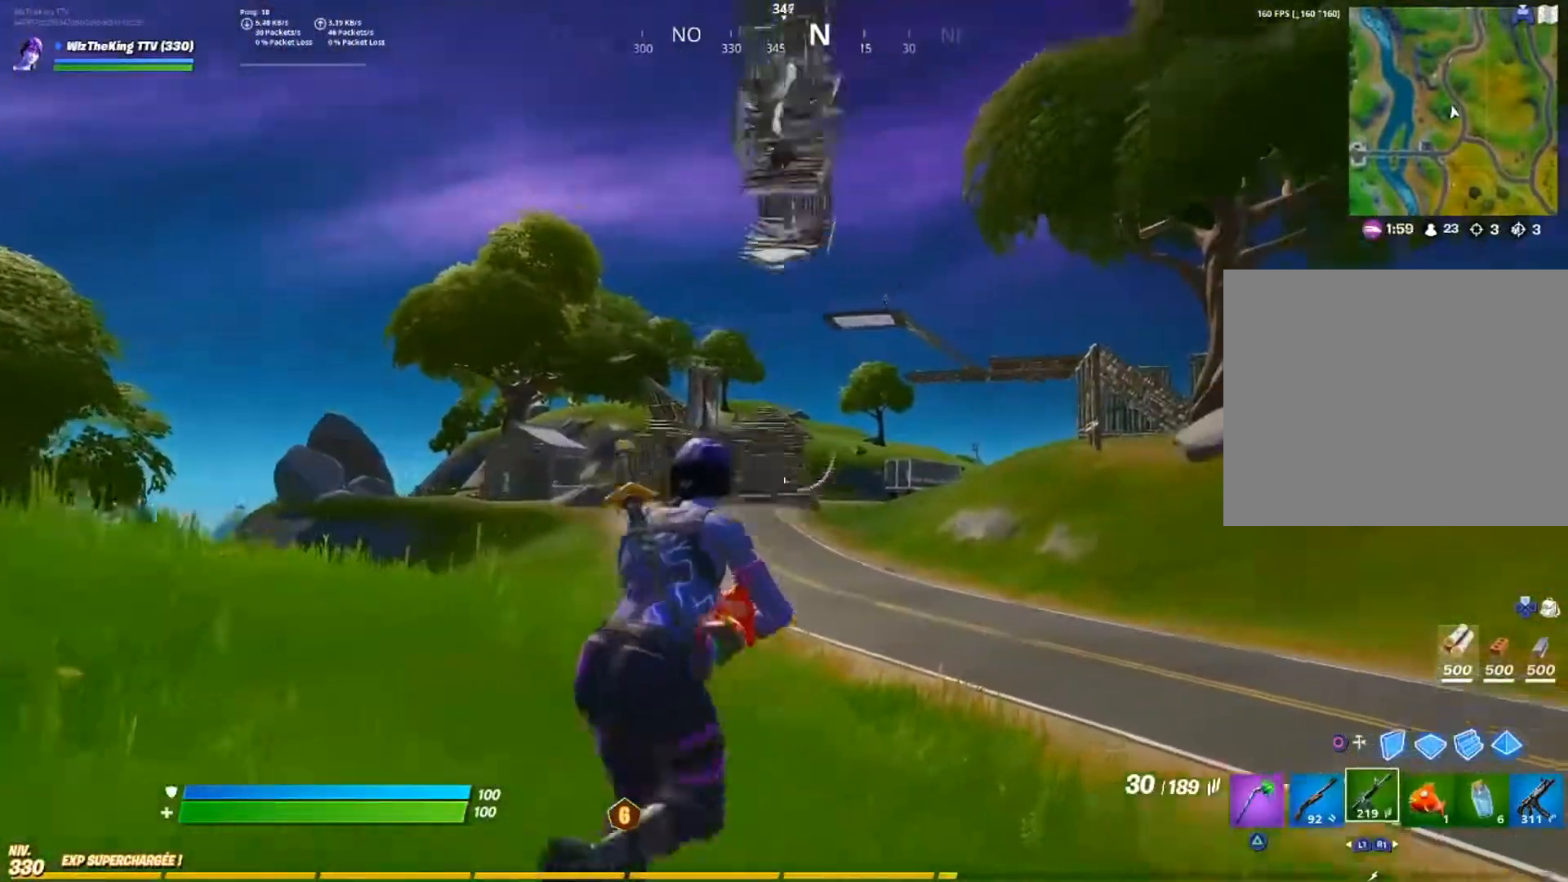
{"buttons": ["L2"], "left_stick": "center", "right_stick": "center", "events": [[150, "L2", "down"], [150, "R3", "down"], [150, "right_stick", "center"], [234, "R3", "up"], [234, "right_stick", "up"], [351, "left_stick", "center"], [351, "right_stick", "left"], [451, "right_stick", "up"], [501, "right_stick", "center"]]}
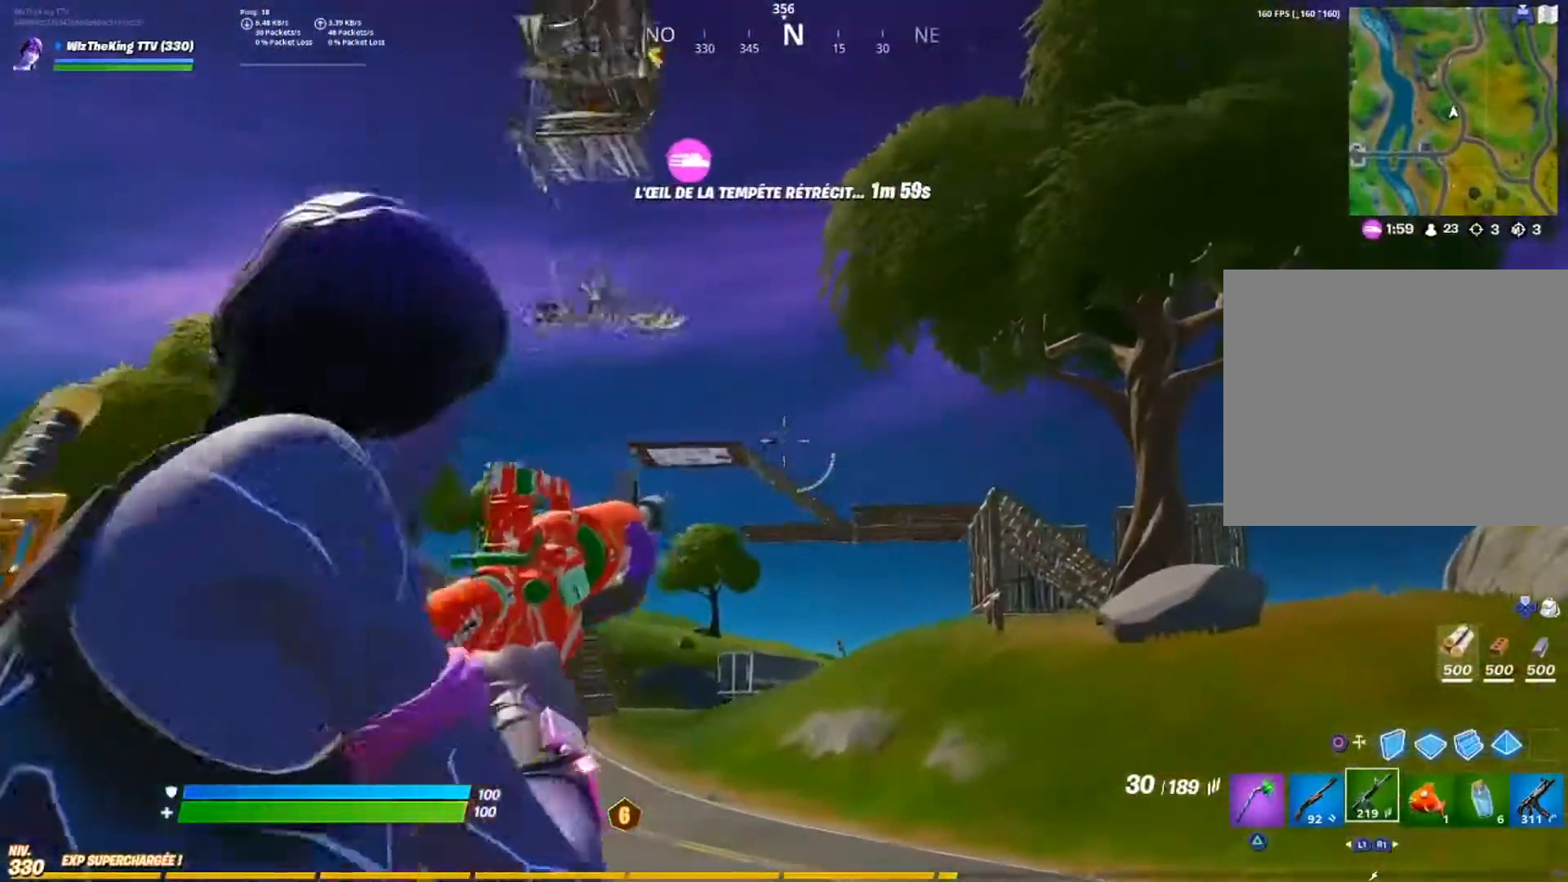
{"buttons": ["L2", "R2"], "left_stick": "right", "right_stick": "up-right", "events": [[83, "right_stick", "down"], [233, "right_stick", "right"], [250, "R2", "down"], [333, "R2", "up"], [333, "right_stick", "center"], [450, "R2", "down"], [450, "right_stick", "up-right"], [500, "left_stick", "right"]]}
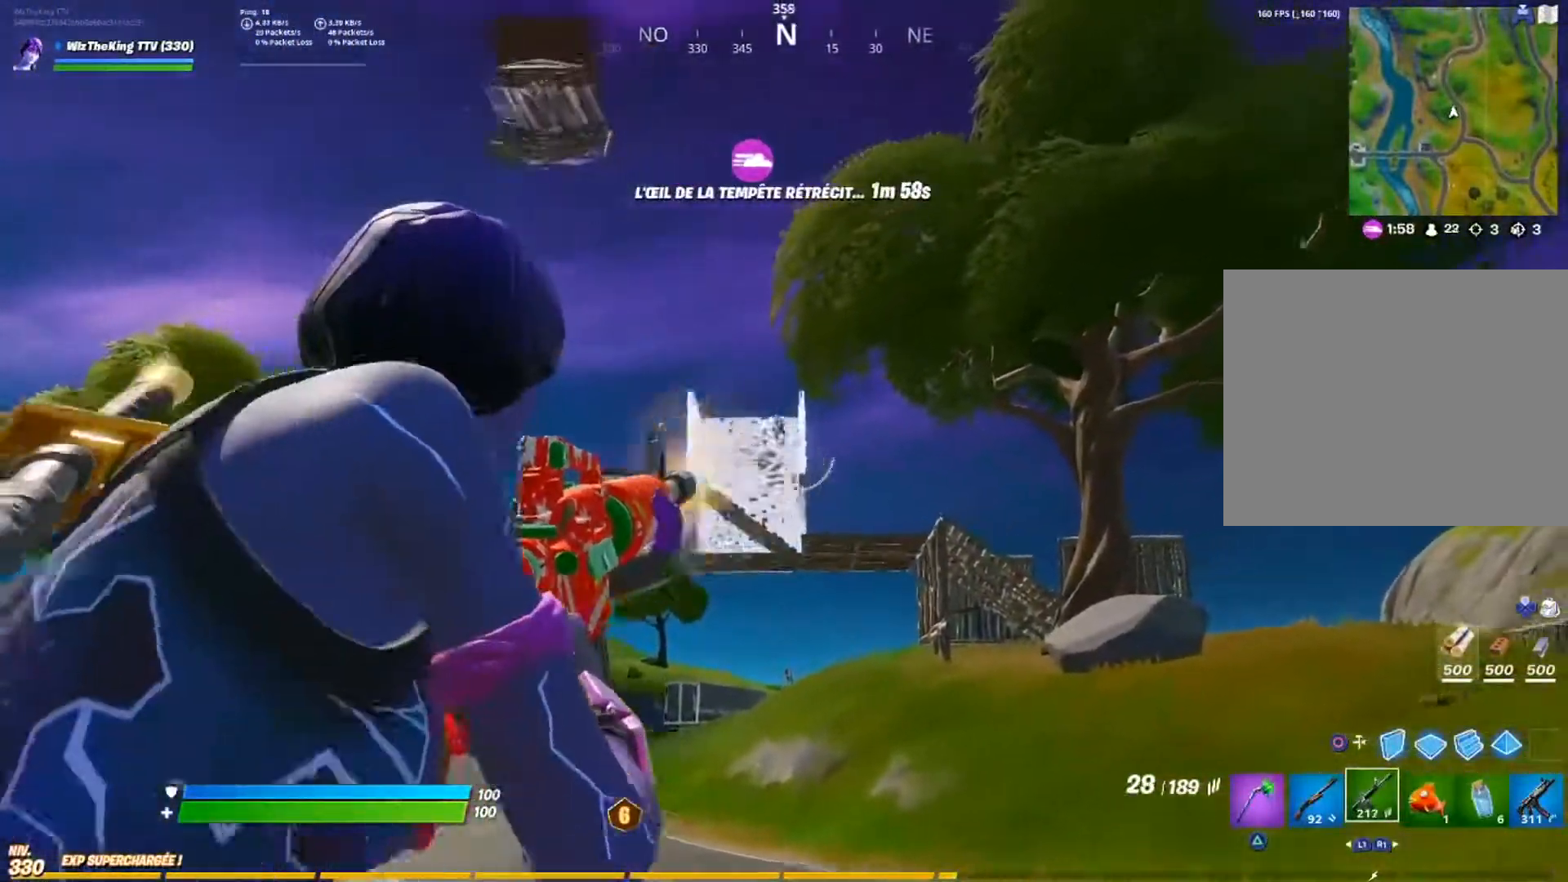
{"buttons": ["R3"], "left_stick": "up", "right_stick": "down-left", "events": [[34, "R2", "up"], [50, "right_stick", "center"], [117, "R2", "down"], [201, "right_stick", "down"], [217, "R2", "up"], [267, "R2", "down"], [351, "left_stick", "up"], [417, "R2", "up"], [451, "R3", "down"], [451, "right_stick", "down-left"], [467, "L2", "up"]]}
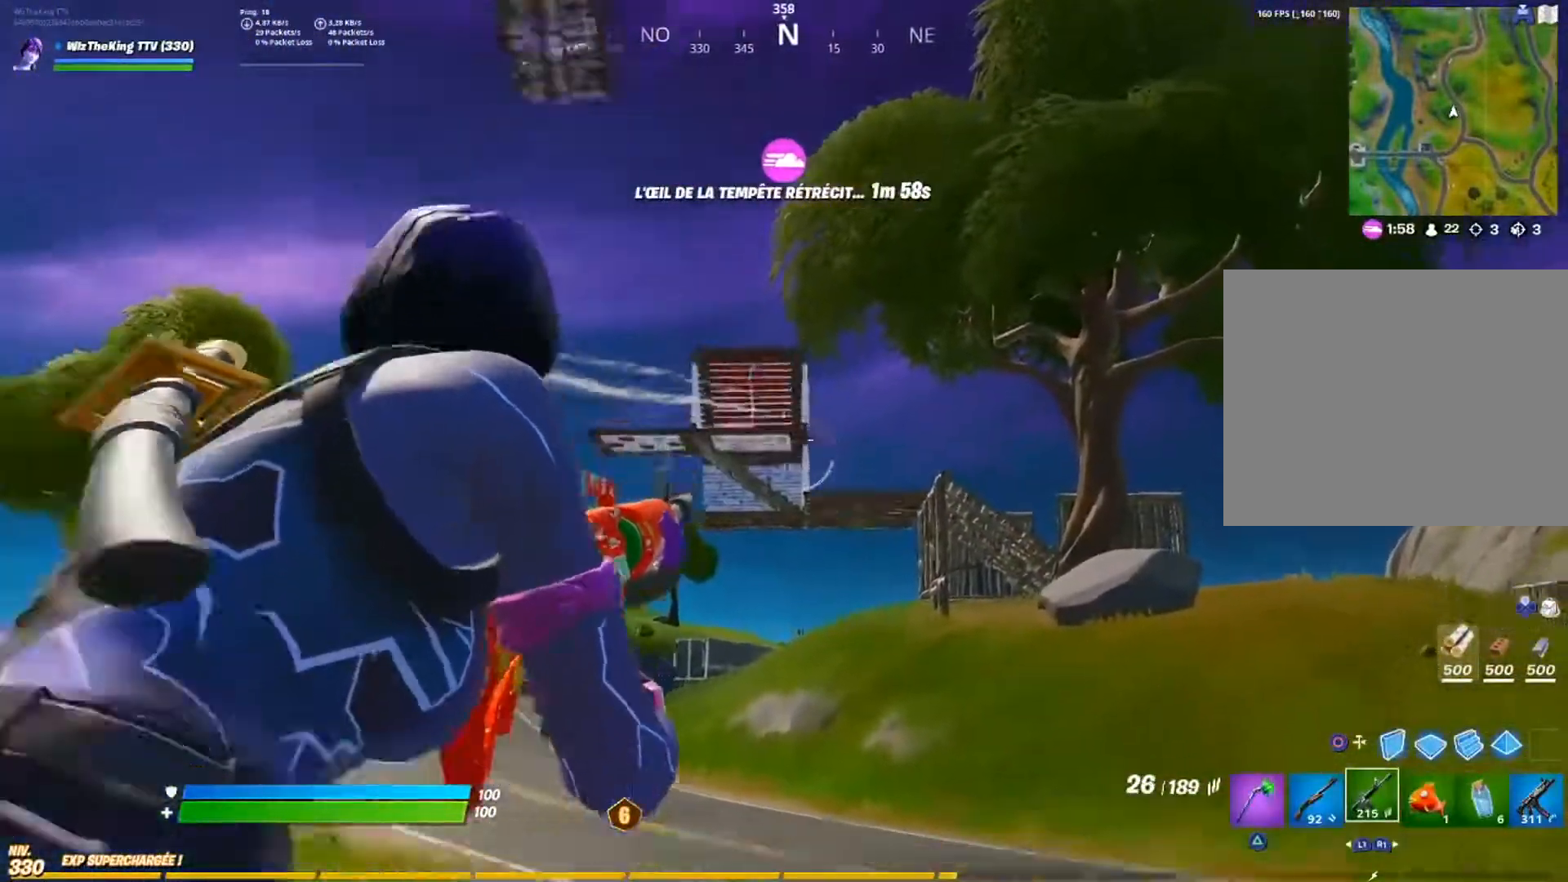
{"buttons": [], "left_stick": "up-right", "right_stick": "center", "events": [[67, "R3", "up"], [67, "left_stick", "up-right"], [200, "right_stick", "center"]]}
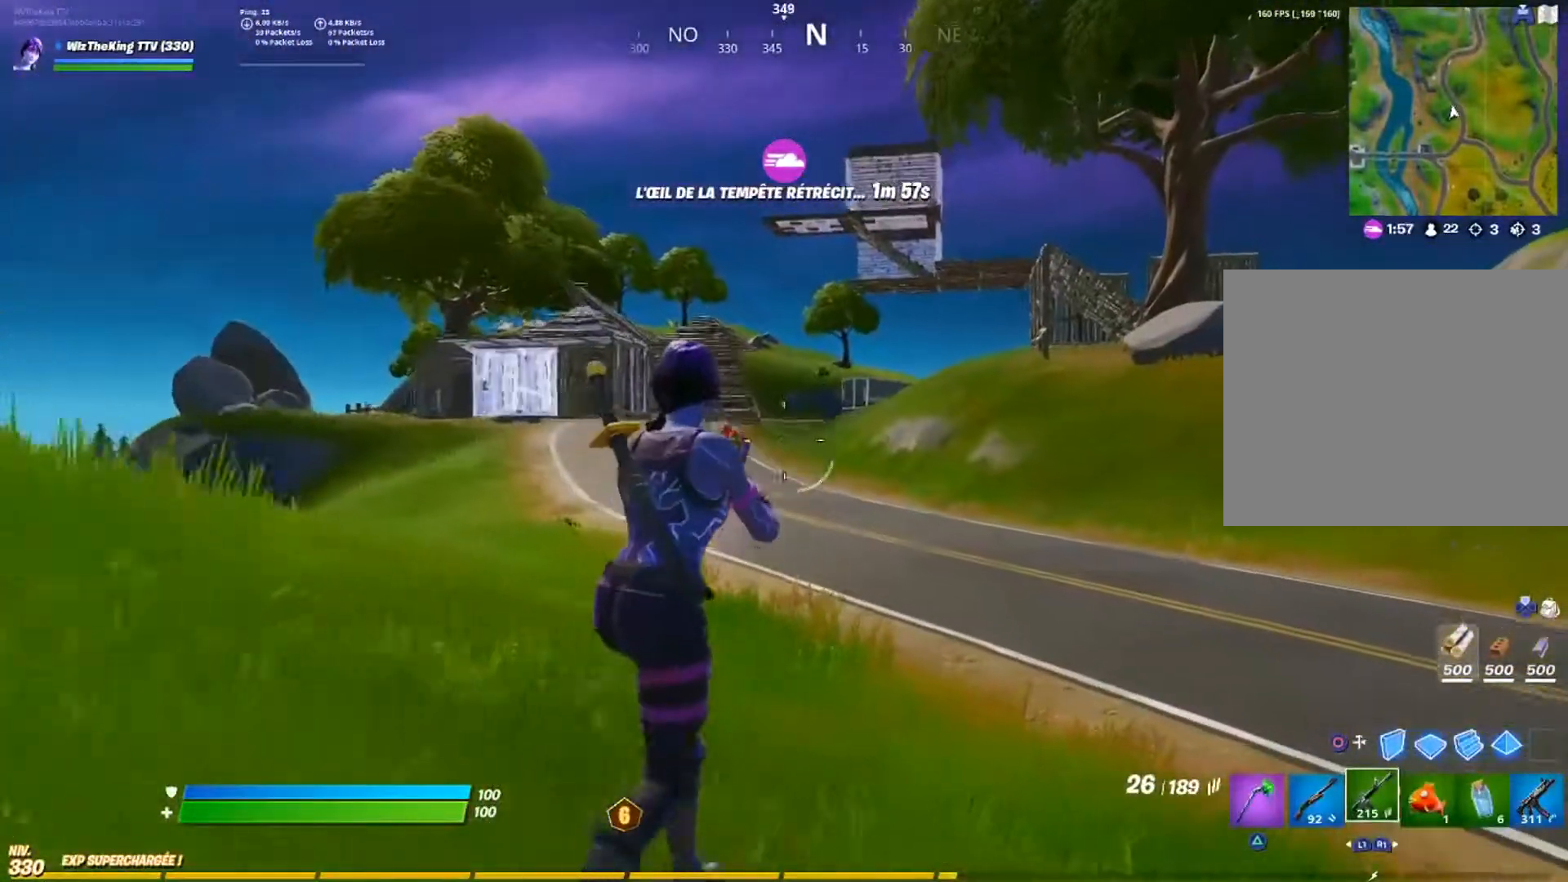
{"buttons": [], "left_stick": "up", "right_stick": "center", "events": [[217, "CIRCLE", "down"], [301, "CIRCLE", "up"], [317, "left_stick", "up"], [334, "L2", "down"], [367, "CIRCLE", "down"], [467, "CIRCLE", "up"], [467, "L2", "up"]]}
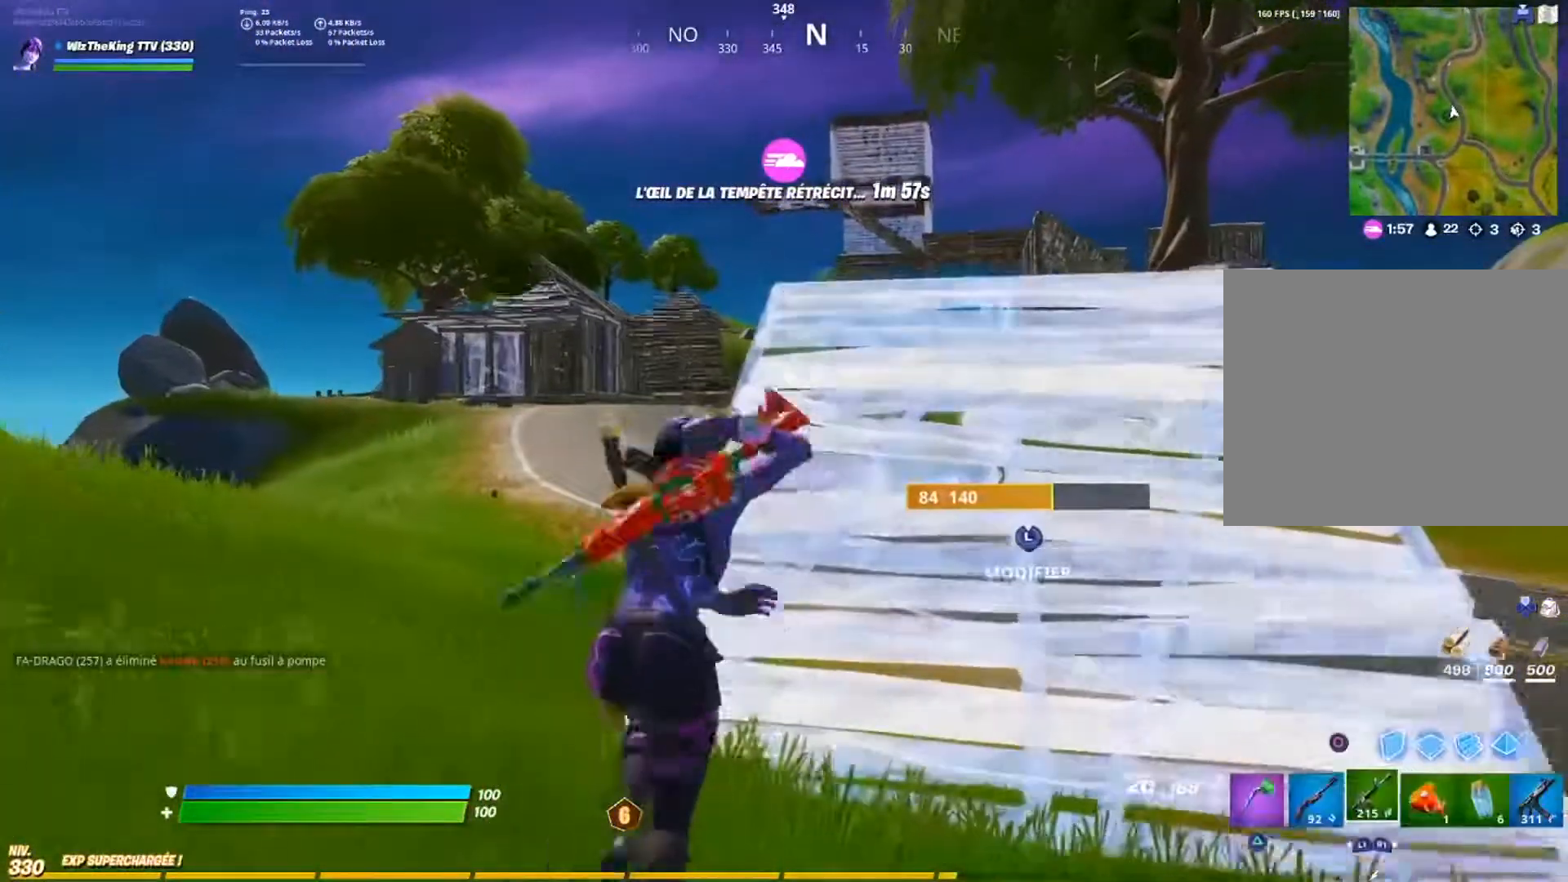
{"buttons": [], "left_stick": "up-right", "right_stick": "up-right", "events": [[267, "left_stick", "up-right"], [467, "right_stick", "up-right"]]}
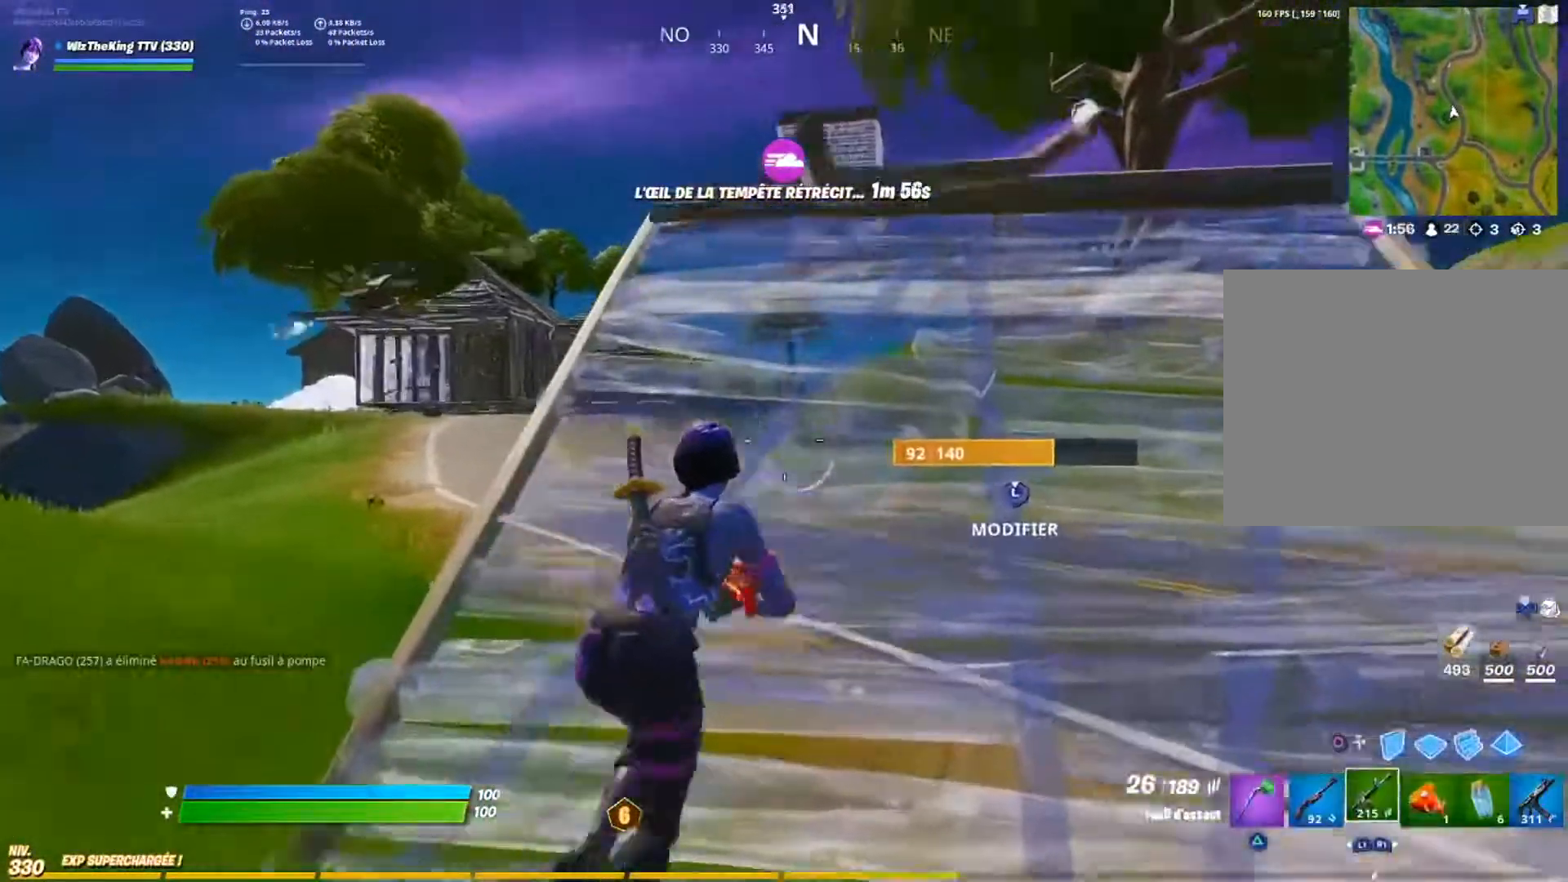
{"buttons": [], "left_stick": "up-right", "right_stick": "center", "events": [[67, "right_stick", "center"]]}
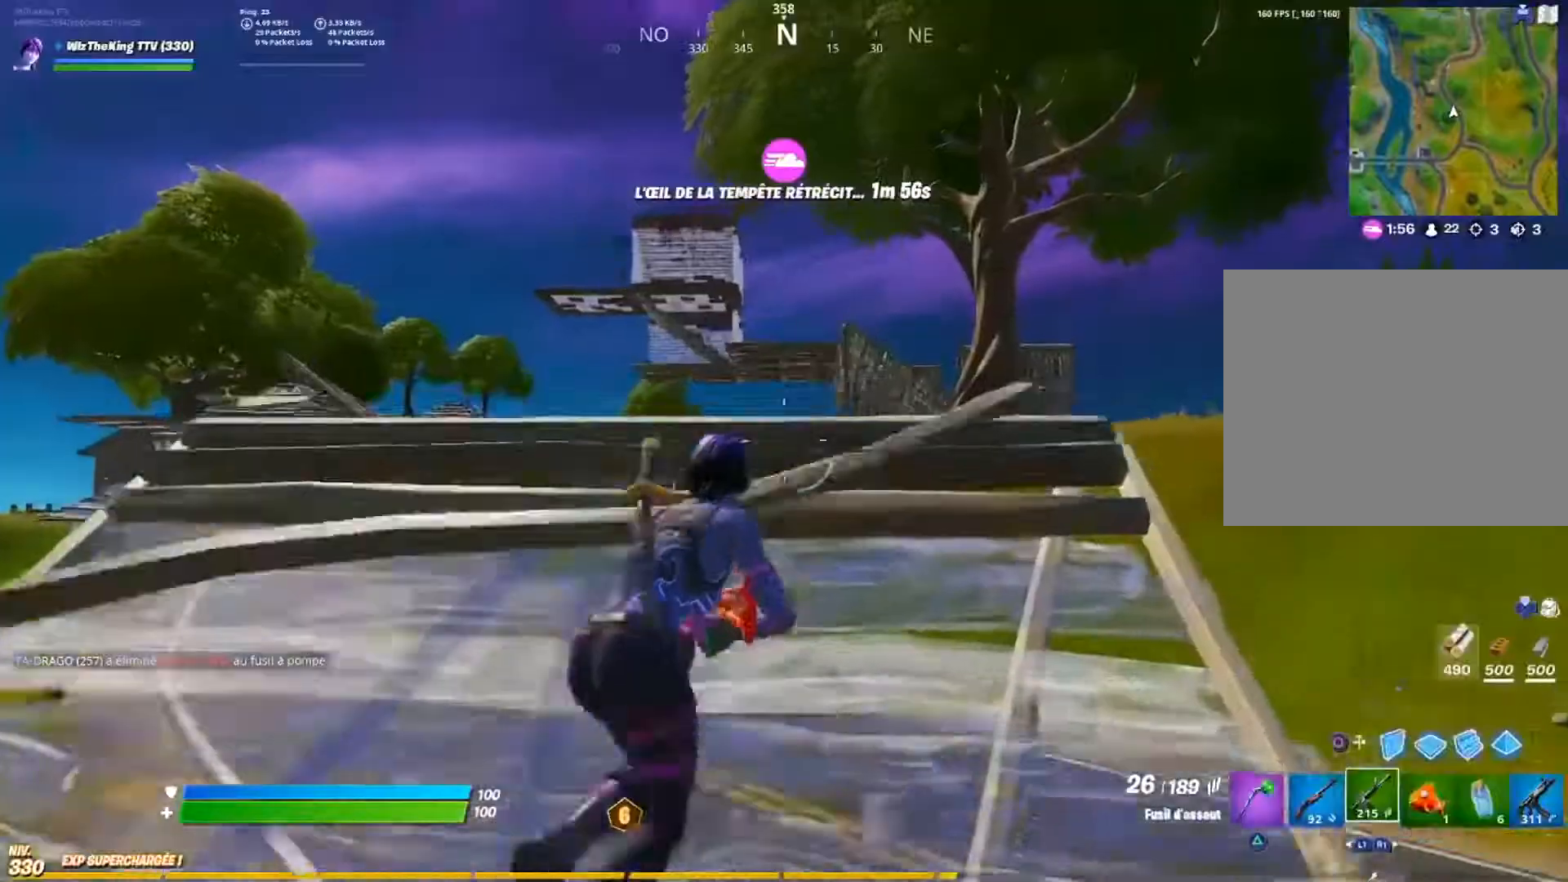
{"buttons": [], "left_stick": "up", "right_stick": "center", "events": [[33, "CIRCLE", "down"], [133, "CIRCLE", "up"], [250, "L2", "down"], [350, "L2", "up"], [500, "left_stick", "up"]]}
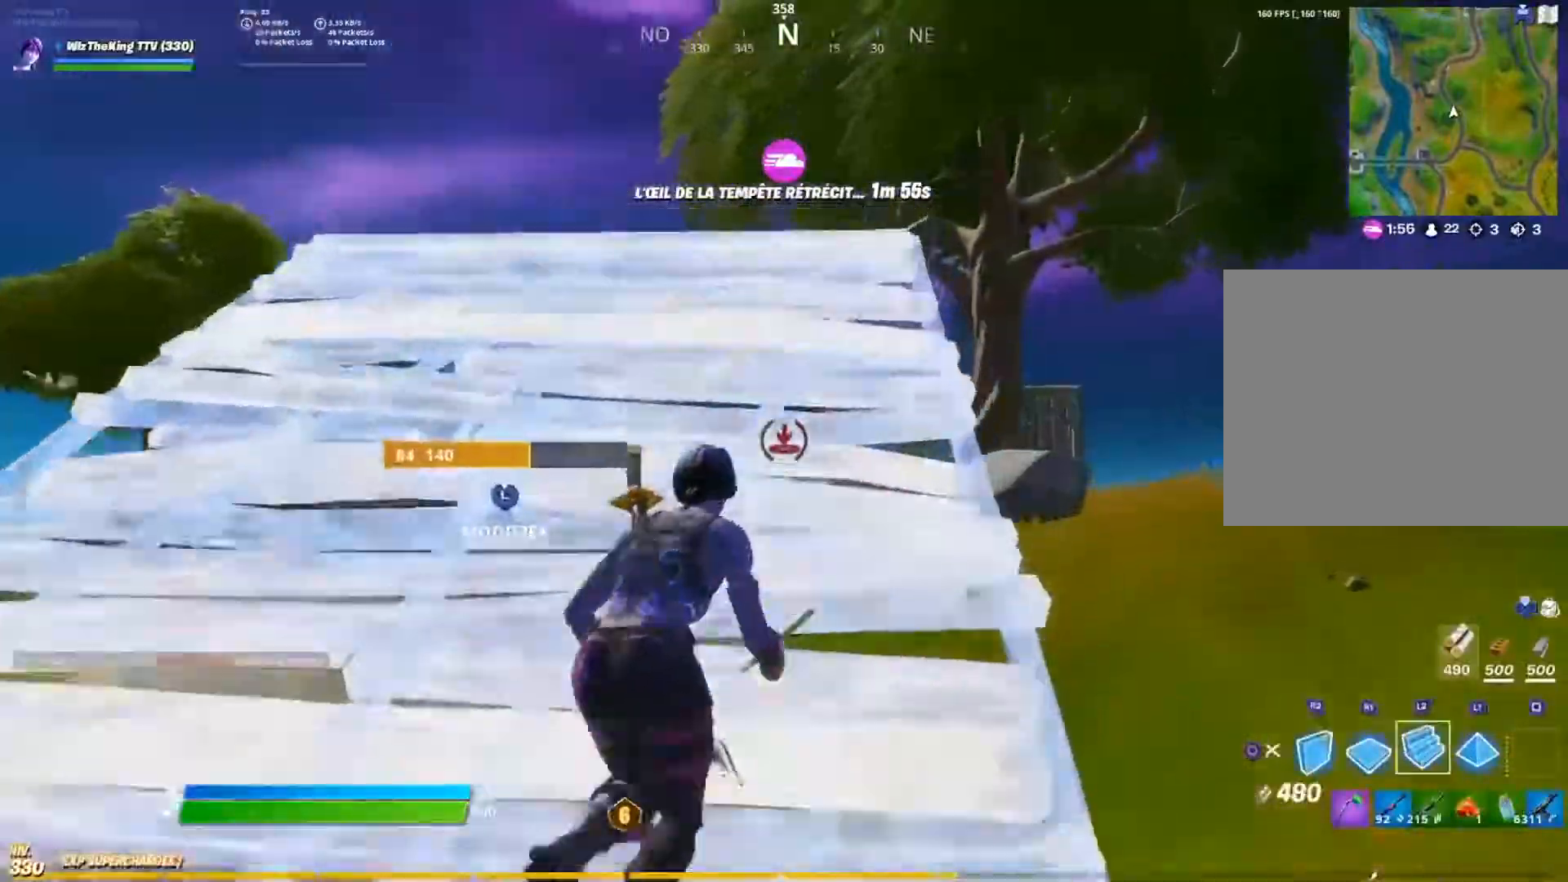
{"buttons": ["L2"], "left_stick": "up", "right_stick": "center", "events": [[251, "right_stick", "up"], [367, "L2", "down"], [401, "right_stick", "center"]]}
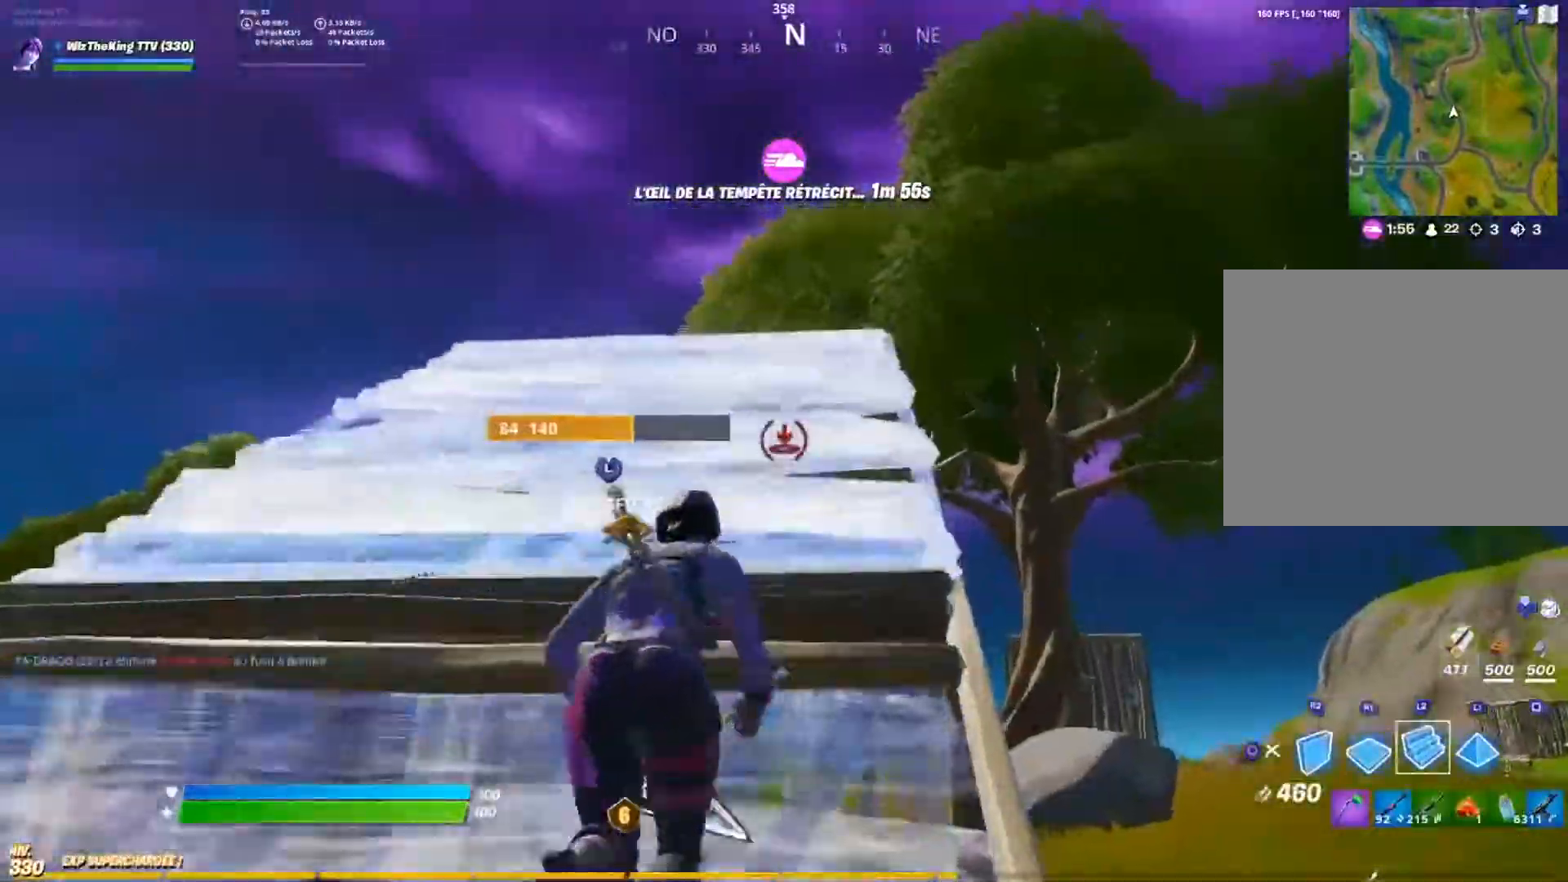
{"buttons": [], "left_stick": "up", "right_stick": "center", "events": [[67, "L2", "up"]]}